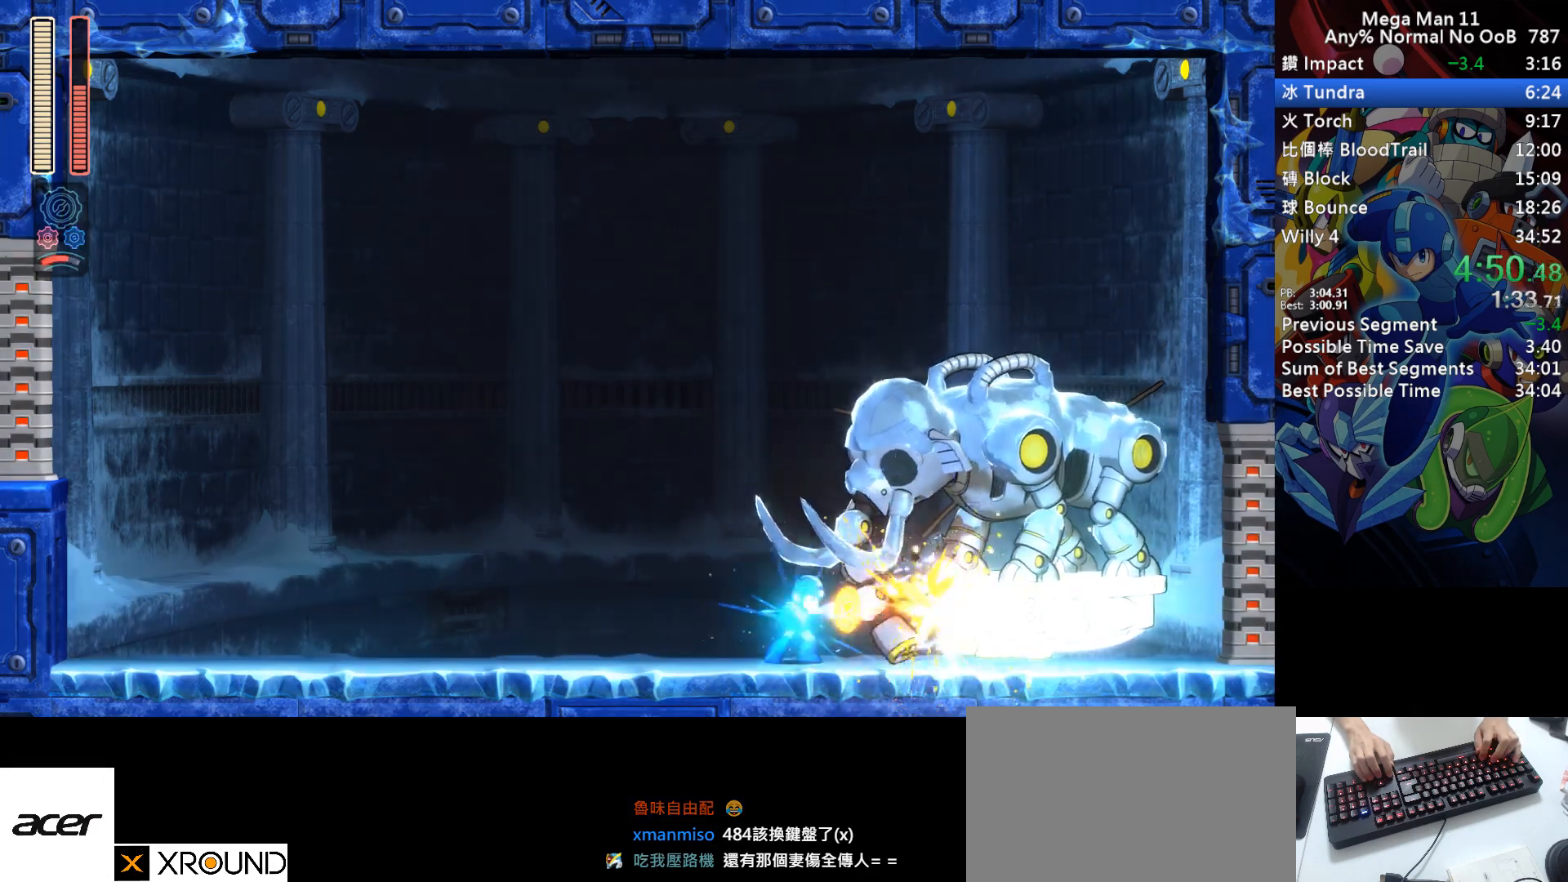
Gameplay with keyboard; each line is a JSON object with the keys held at the frame after it. "events" lists presses ("down") and releases ("up") of "1", "2", "3", "4", "a", "c", "d", "down", "e", "f", "left", "num1", "num2", "num3", "num4", "num5", "num6", "num7", "num8", "num9", "q", "r", "return", "right", "s", "space", "up", "w" and "z" between this image and that frame as [ms after this image, input, new state], when the widget could be followed in between. No other keys are recorded. Mouse input is not recorded.
{"keys": ["space"], "events": []}
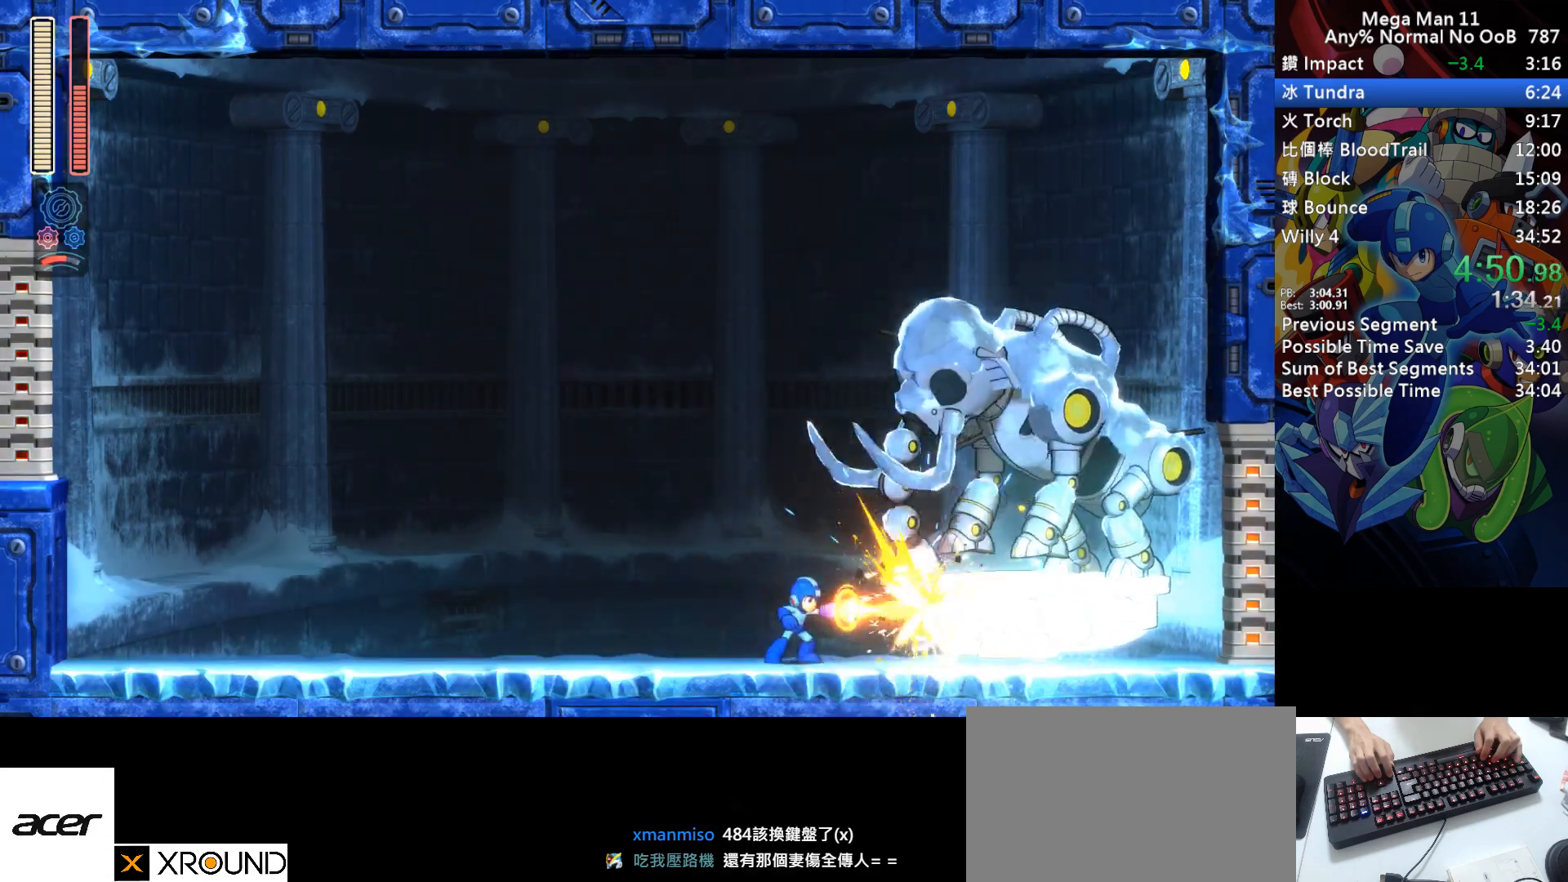
{"keys": ["d", "right"], "events": [[383, "space", "up"], [417, "right", "down"], [467, "d", "down"]]}
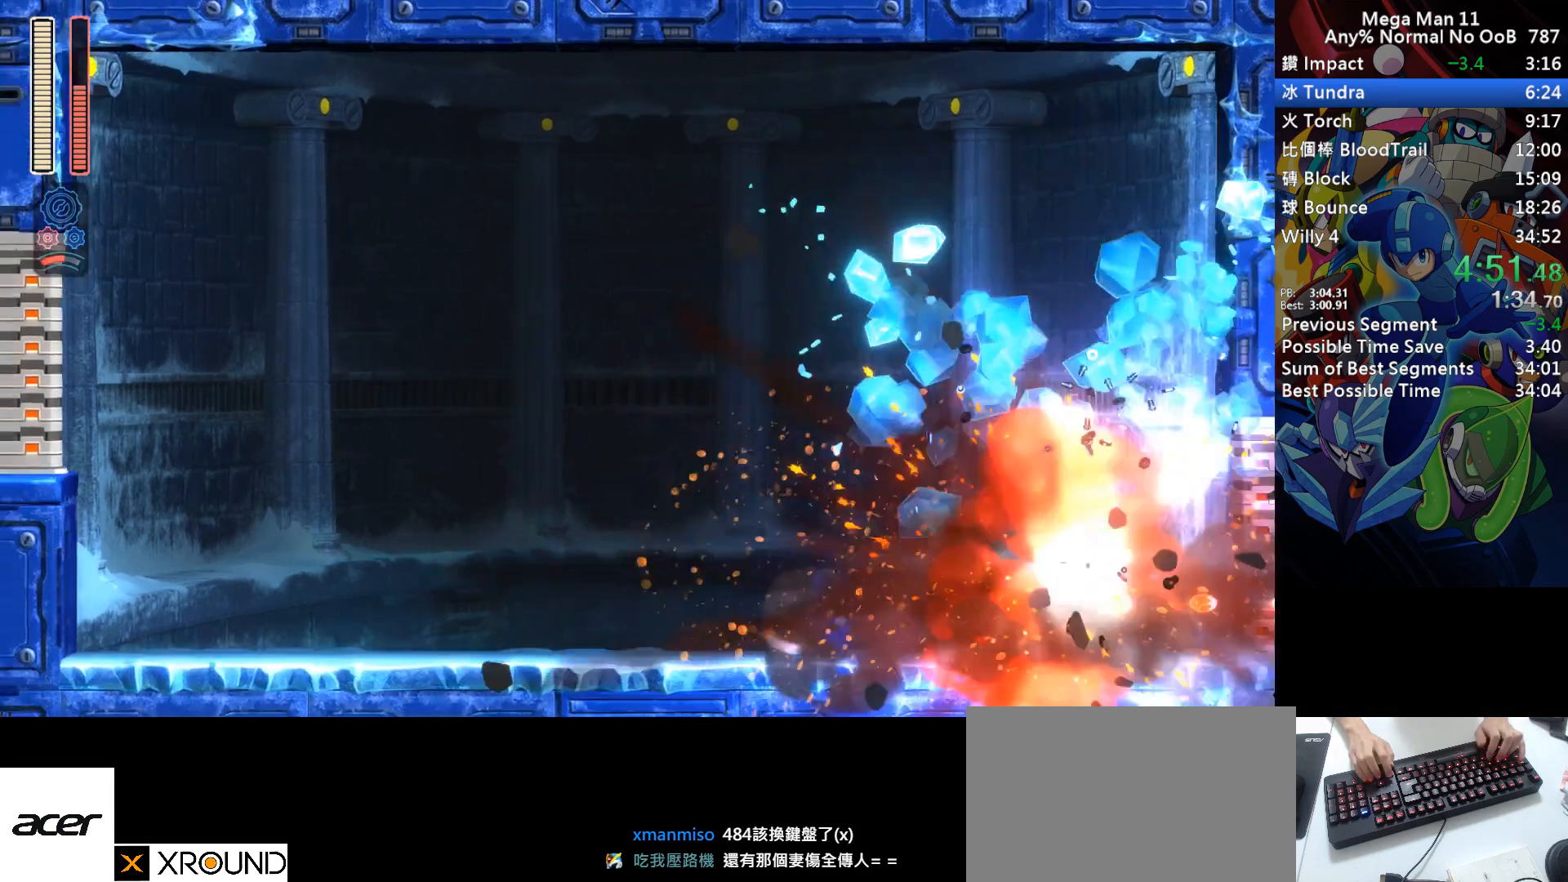
{"keys": ["right"], "events": [[250, "d", "up"], [300, "d", "down"], [500, "d", "up"]]}
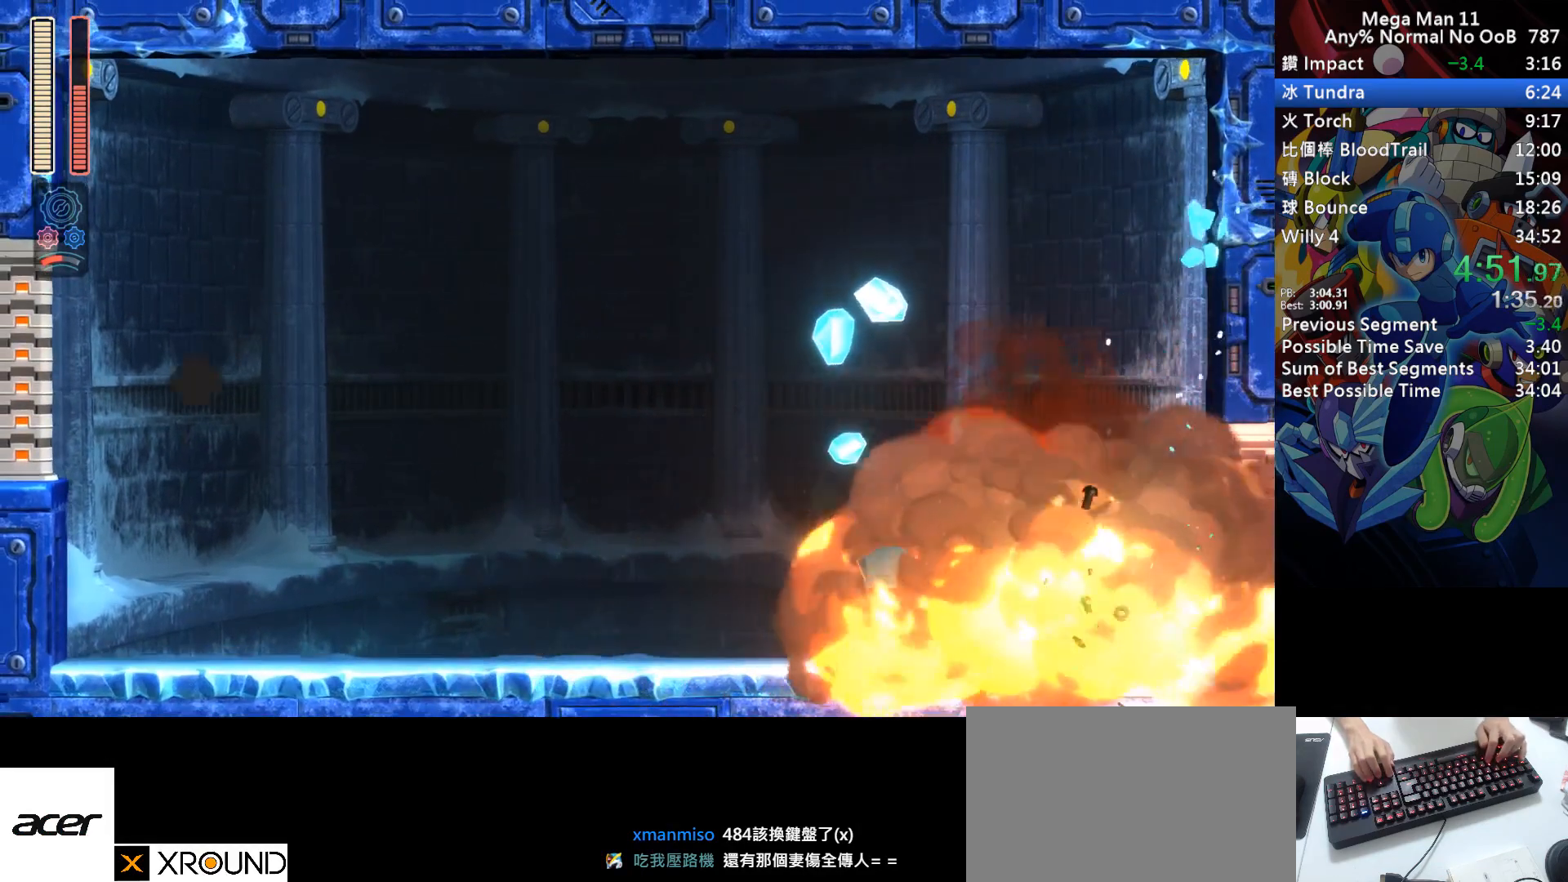
{"keys": ["right", "space"], "events": [[67, "space", "down"]]}
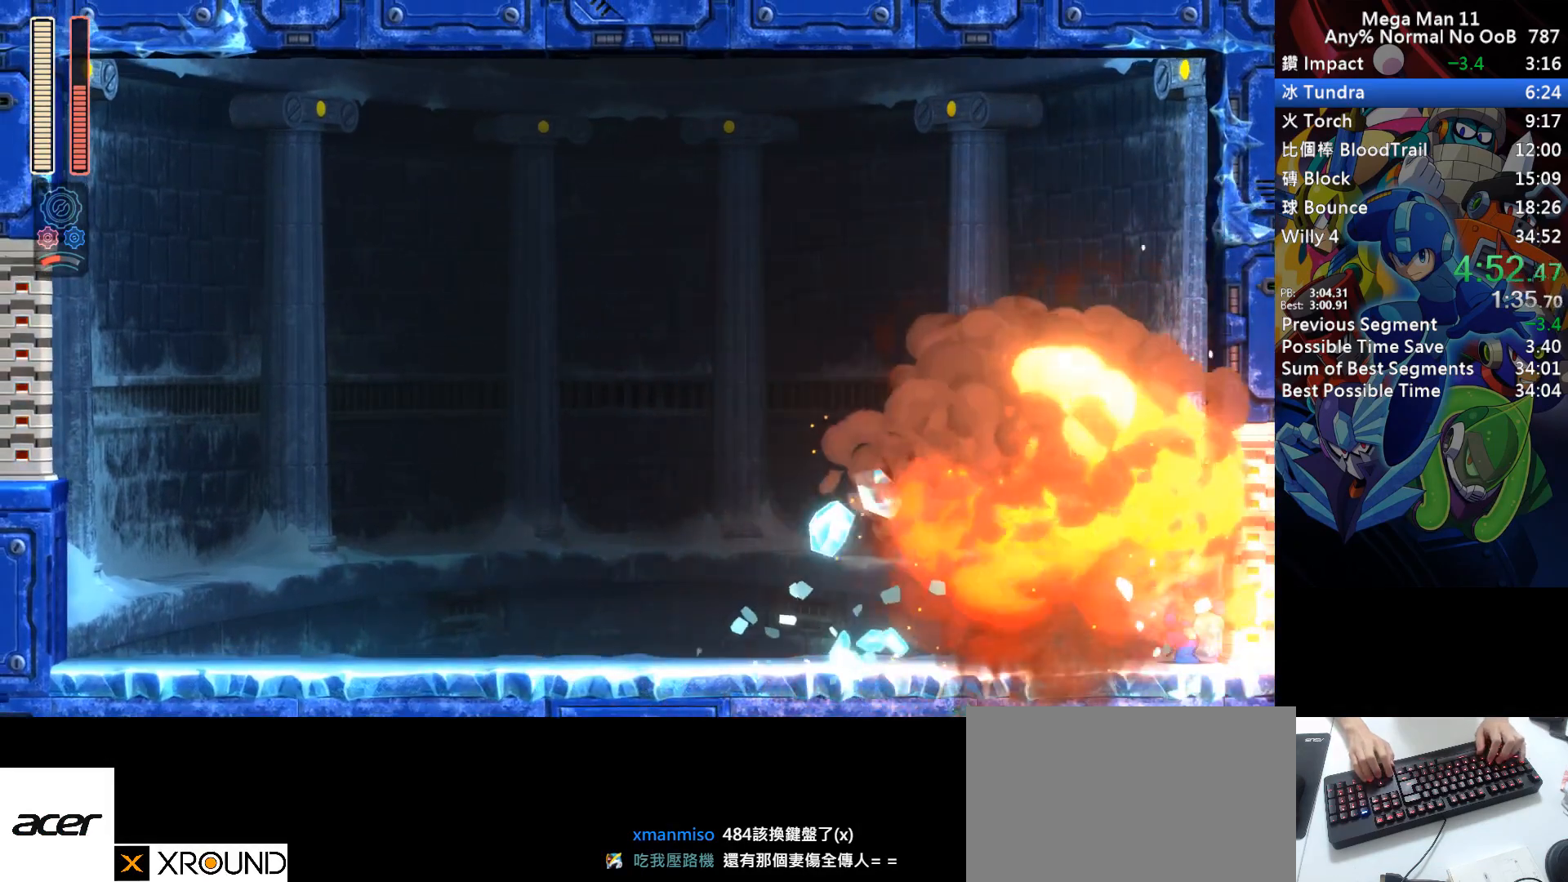
{"keys": ["right", "space"], "events": []}
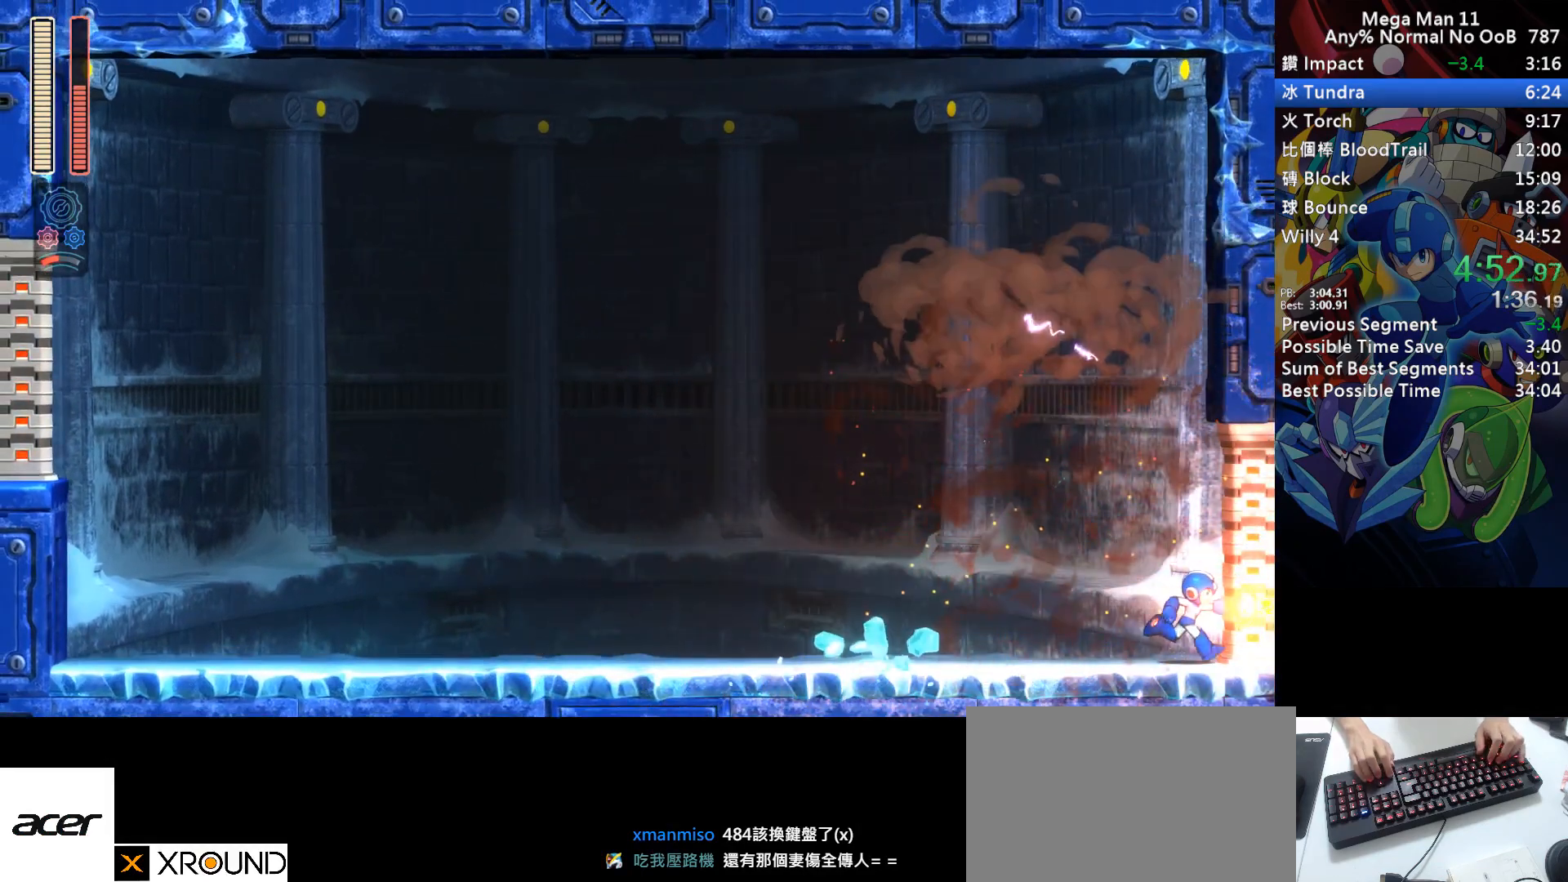
{"keys": ["right"], "events": [[433, "space", "up"]]}
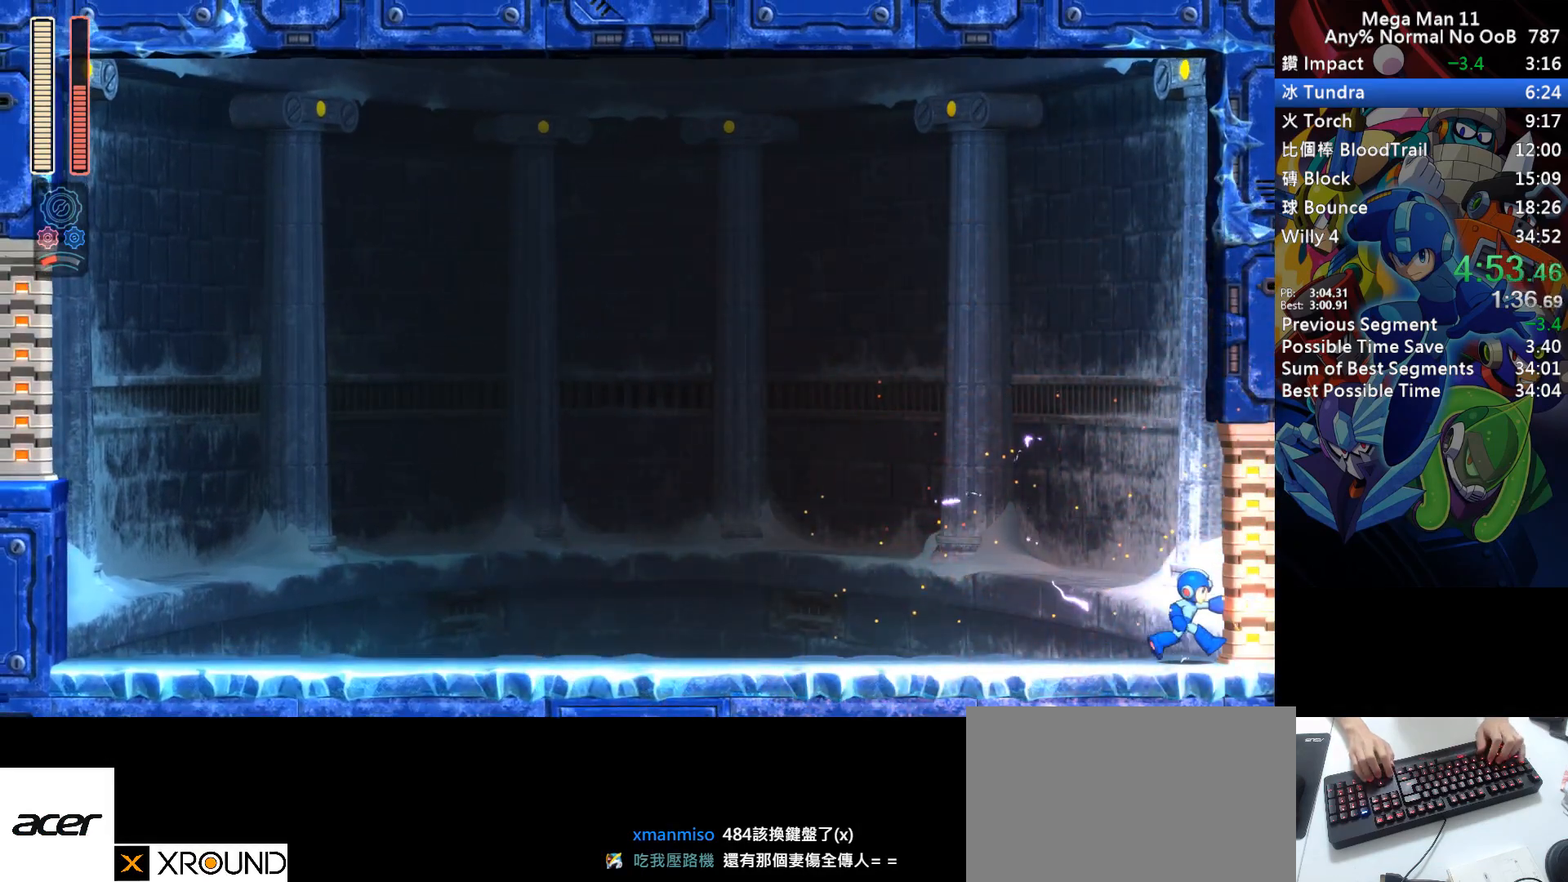
{"keys": ["right"], "events": []}
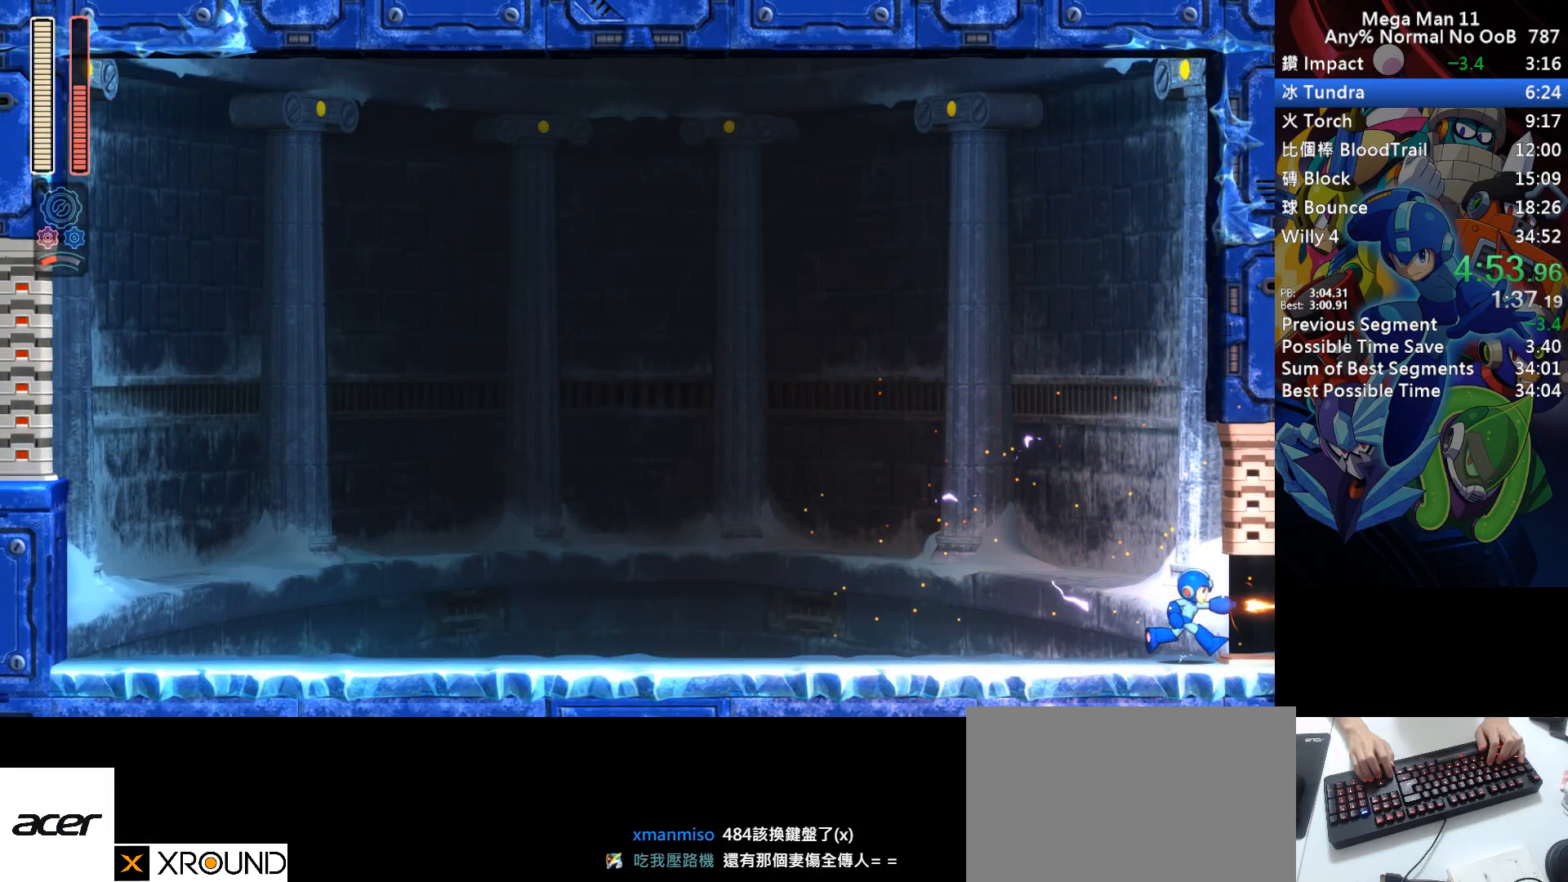
{"keys": ["d", "right"], "events": [[283, "d", "down"], [350, "d", "up"], [500, "d", "down"]]}
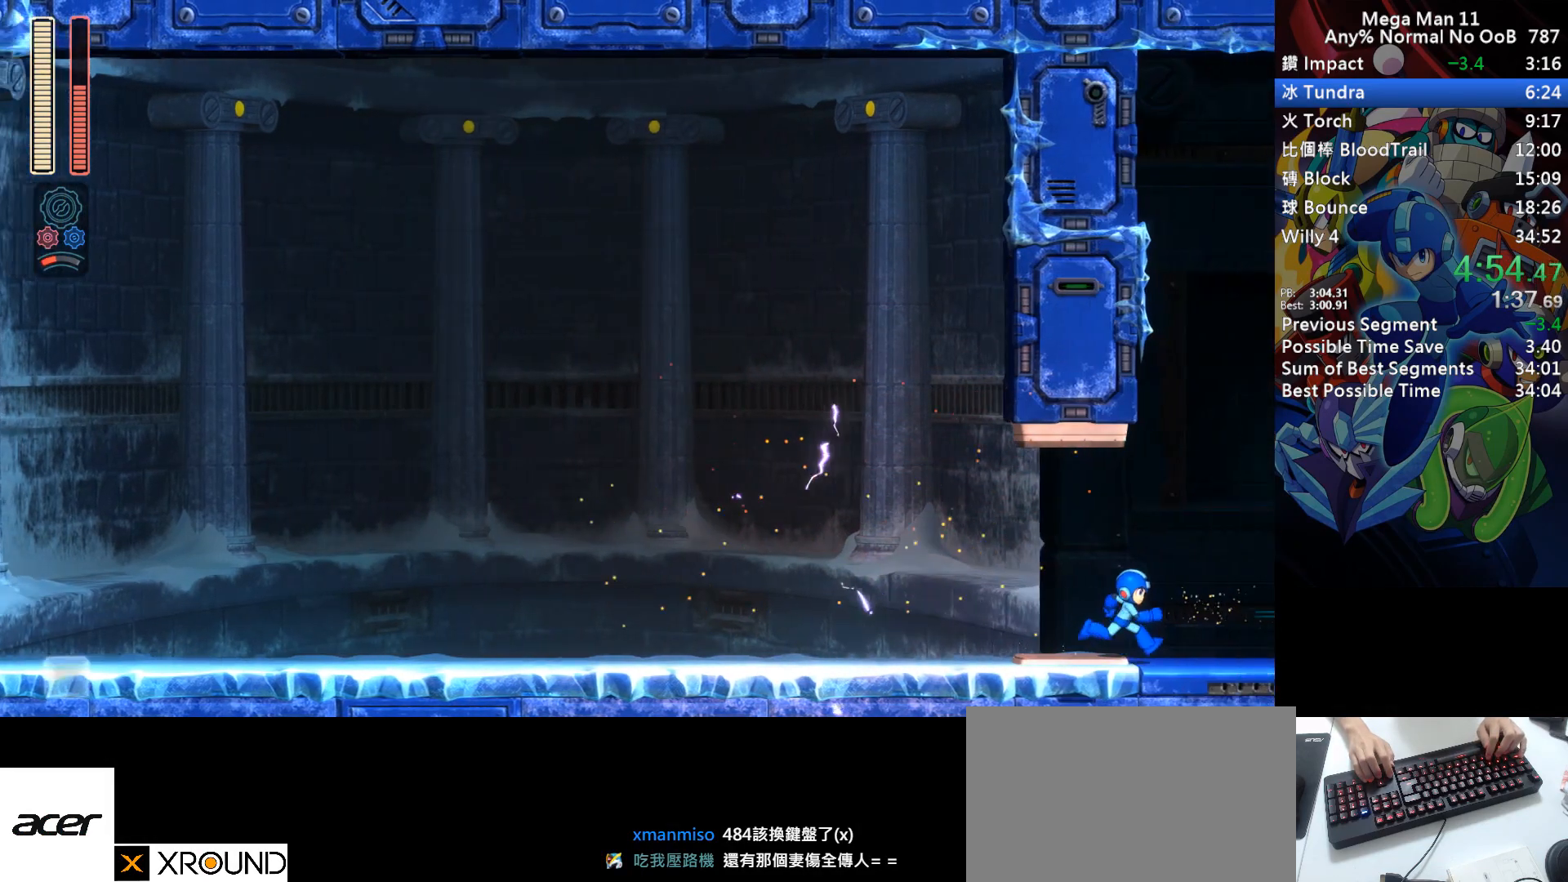
{"keys": ["d", "right"], "events": [[17, "d", "up"], [167, "d", "down"], [233, "d", "up"], [333, "d", "down"], [417, "d", "up"], [500, "d", "down"]]}
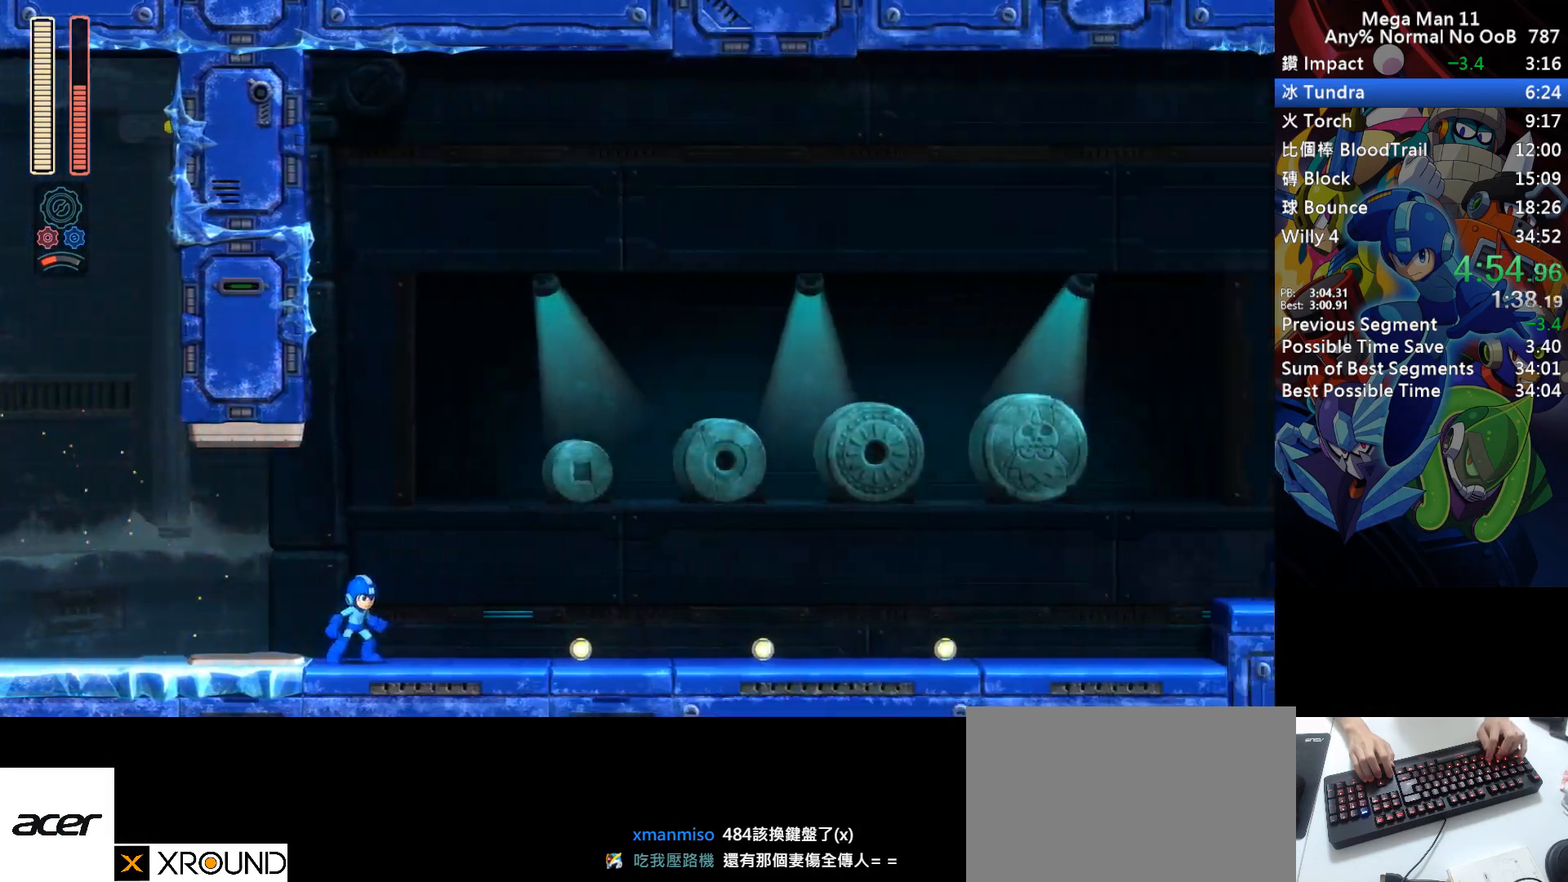
{"keys": ["right"], "events": [[83, "d", "up"], [183, "d", "down"], [250, "d", "up"], [350, "d", "down"], [417, "d", "up"]]}
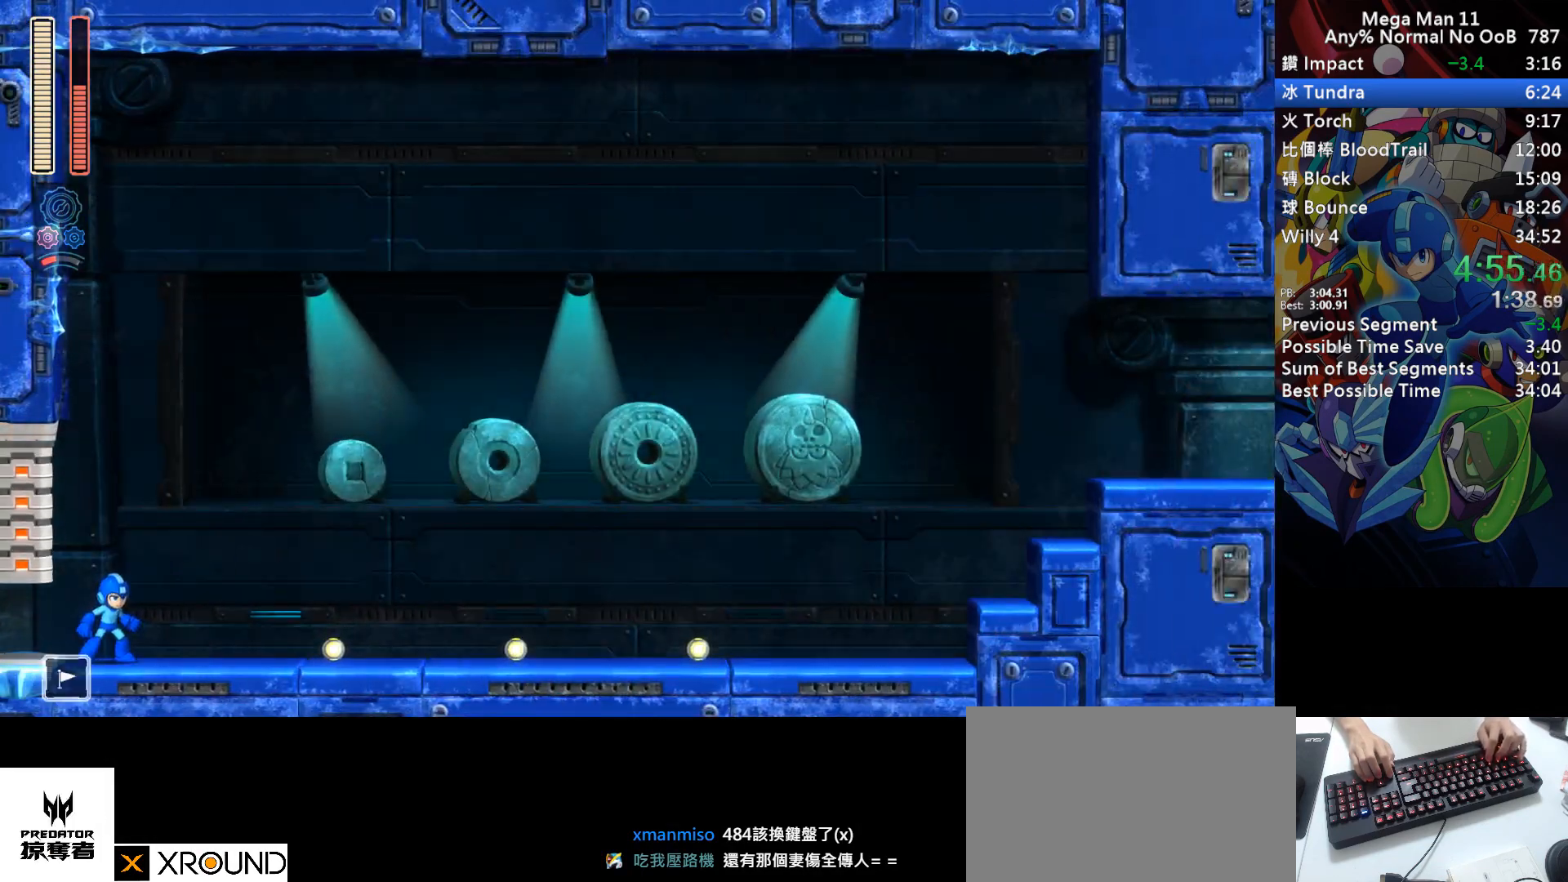
{"keys": ["d", "right"], "events": [[317, "d", "down"]]}
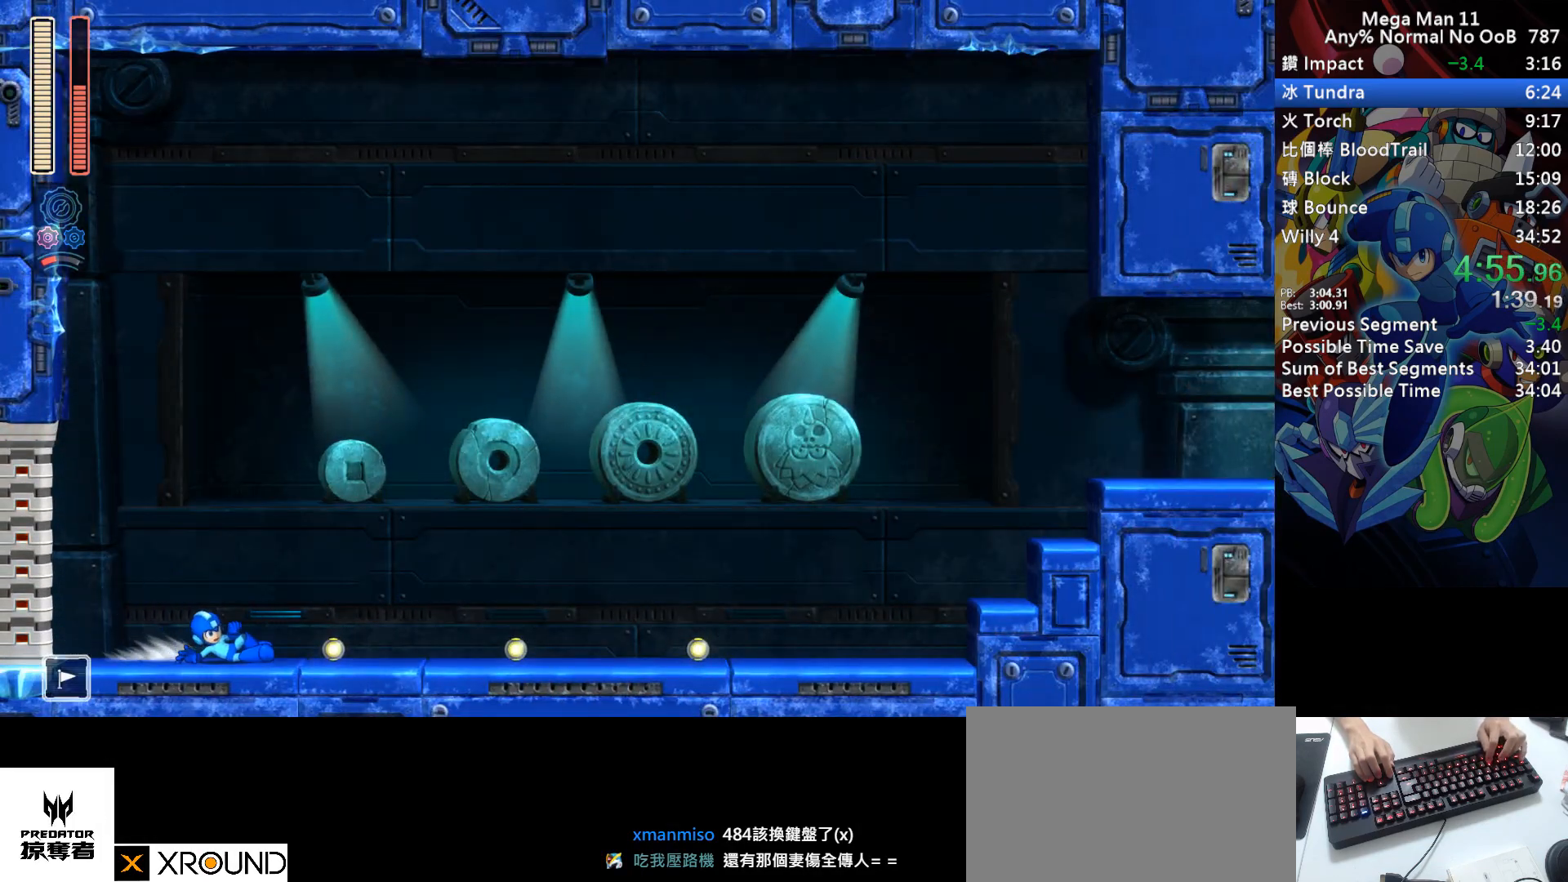
{"keys": ["right"], "events": [[117, "d", "up"], [167, "d", "down"], [500, "d", "up"]]}
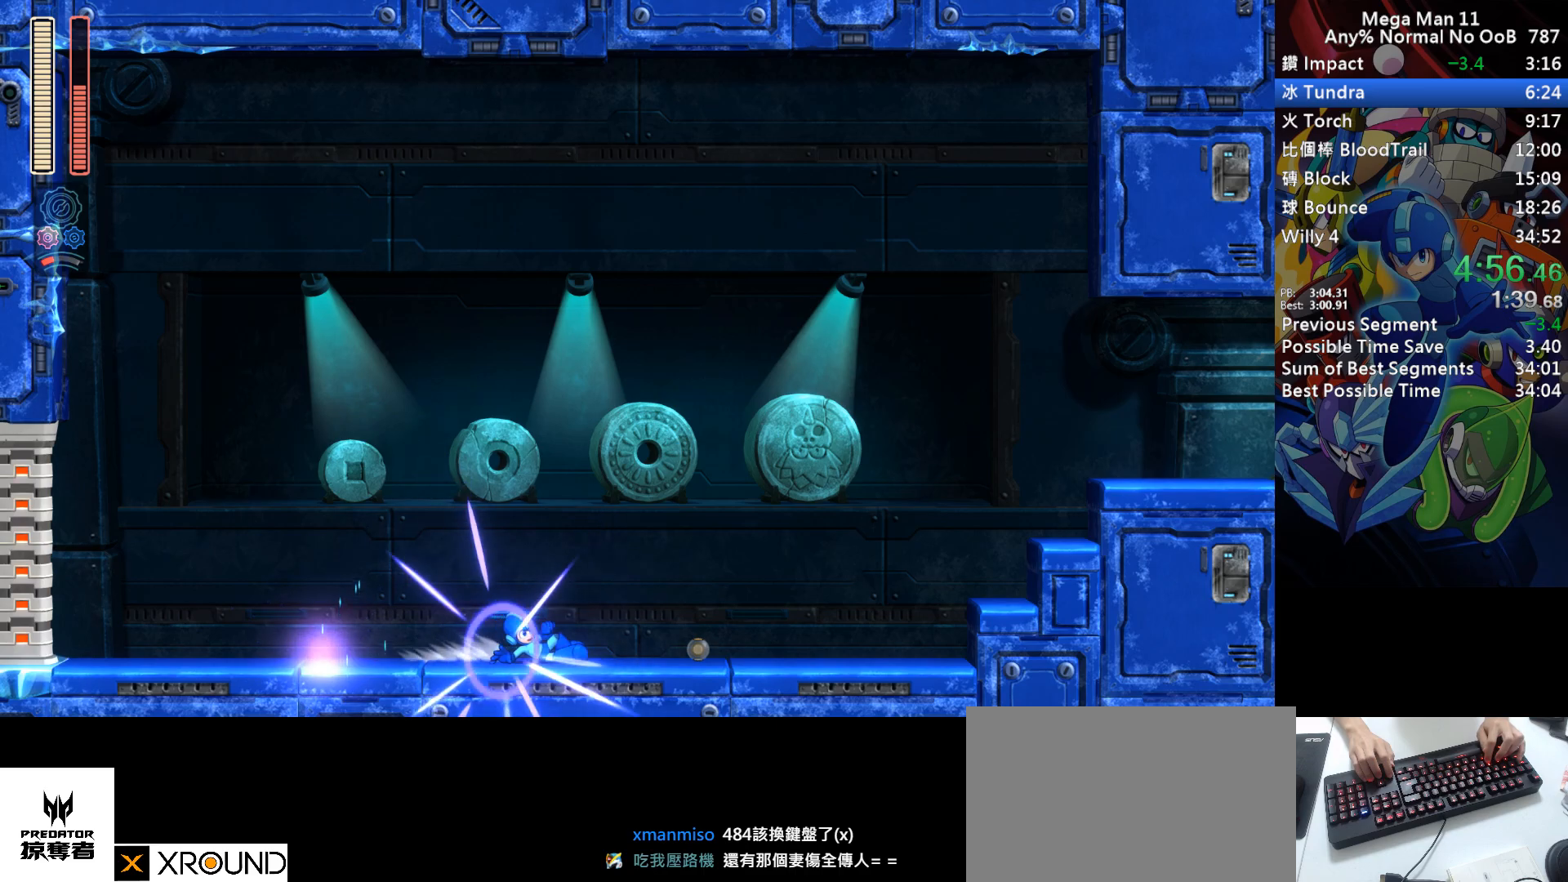
{"keys": ["d", "right"], "events": [[50, "d", "down"], [400, "d", "up"], [467, "d", "down"]]}
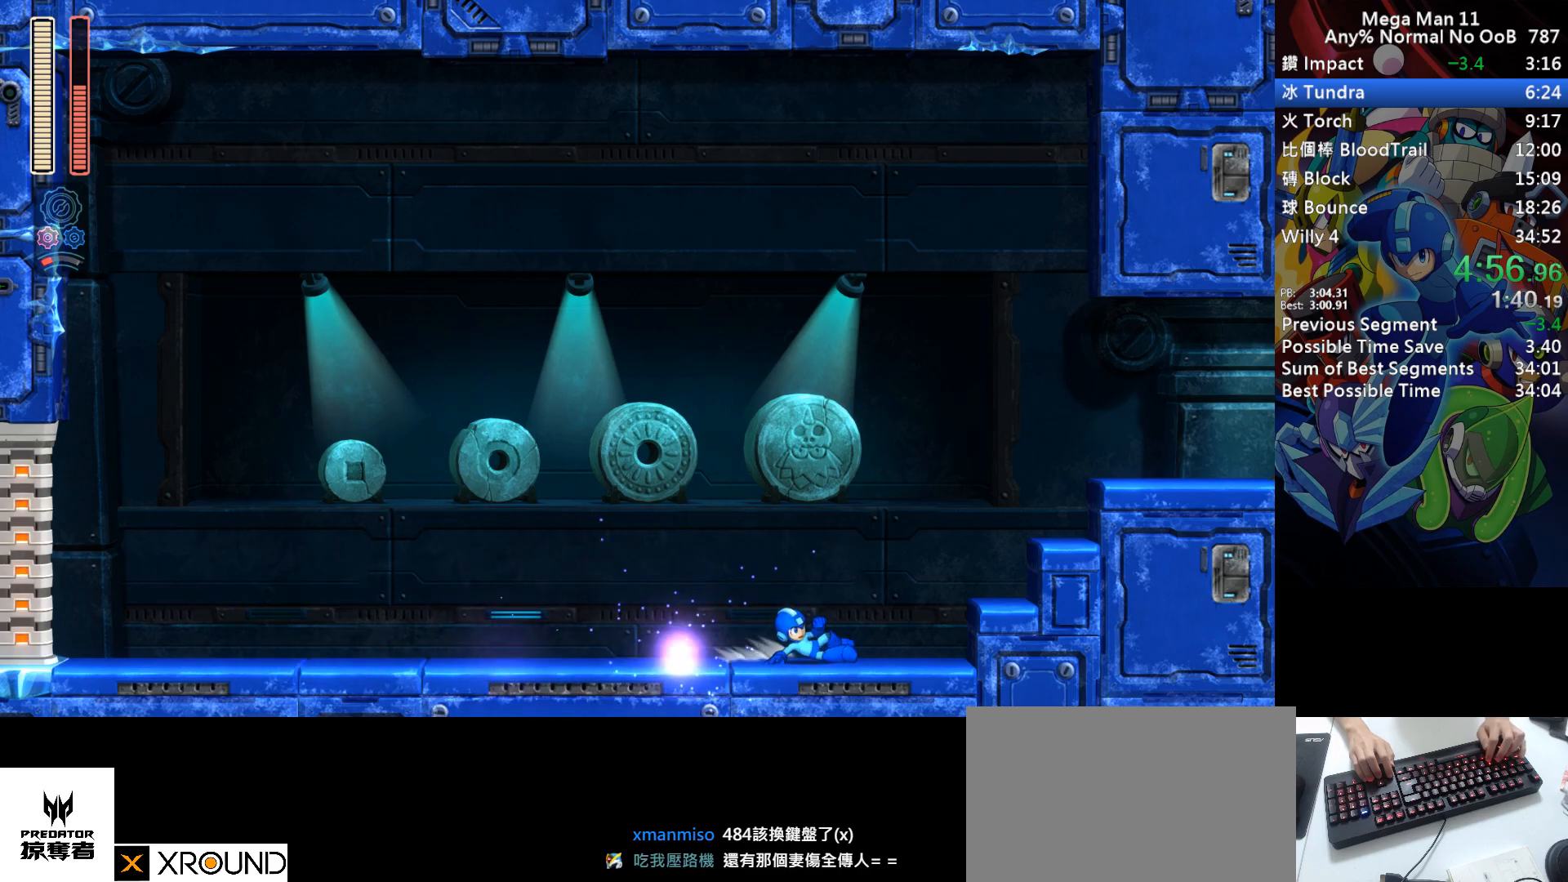
{"keys": ["d", "right", "s"], "events": [[217, "s", "down"]]}
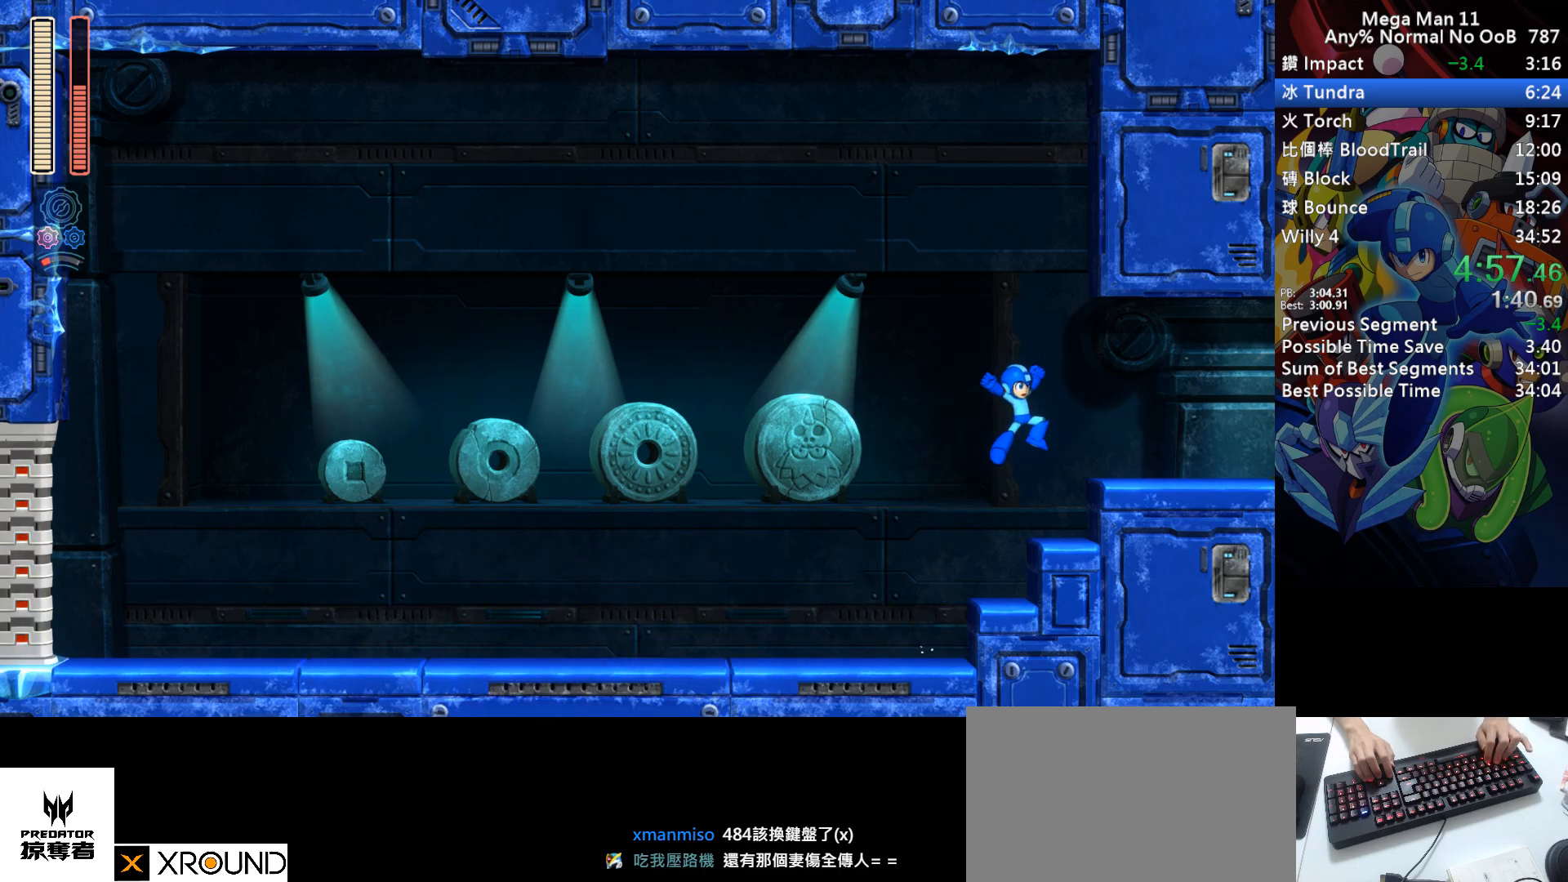
{"keys": ["right"], "events": [[50, "d", "up"], [50, "s", "up"], [117, "d", "down"], [483, "d", "up"]]}
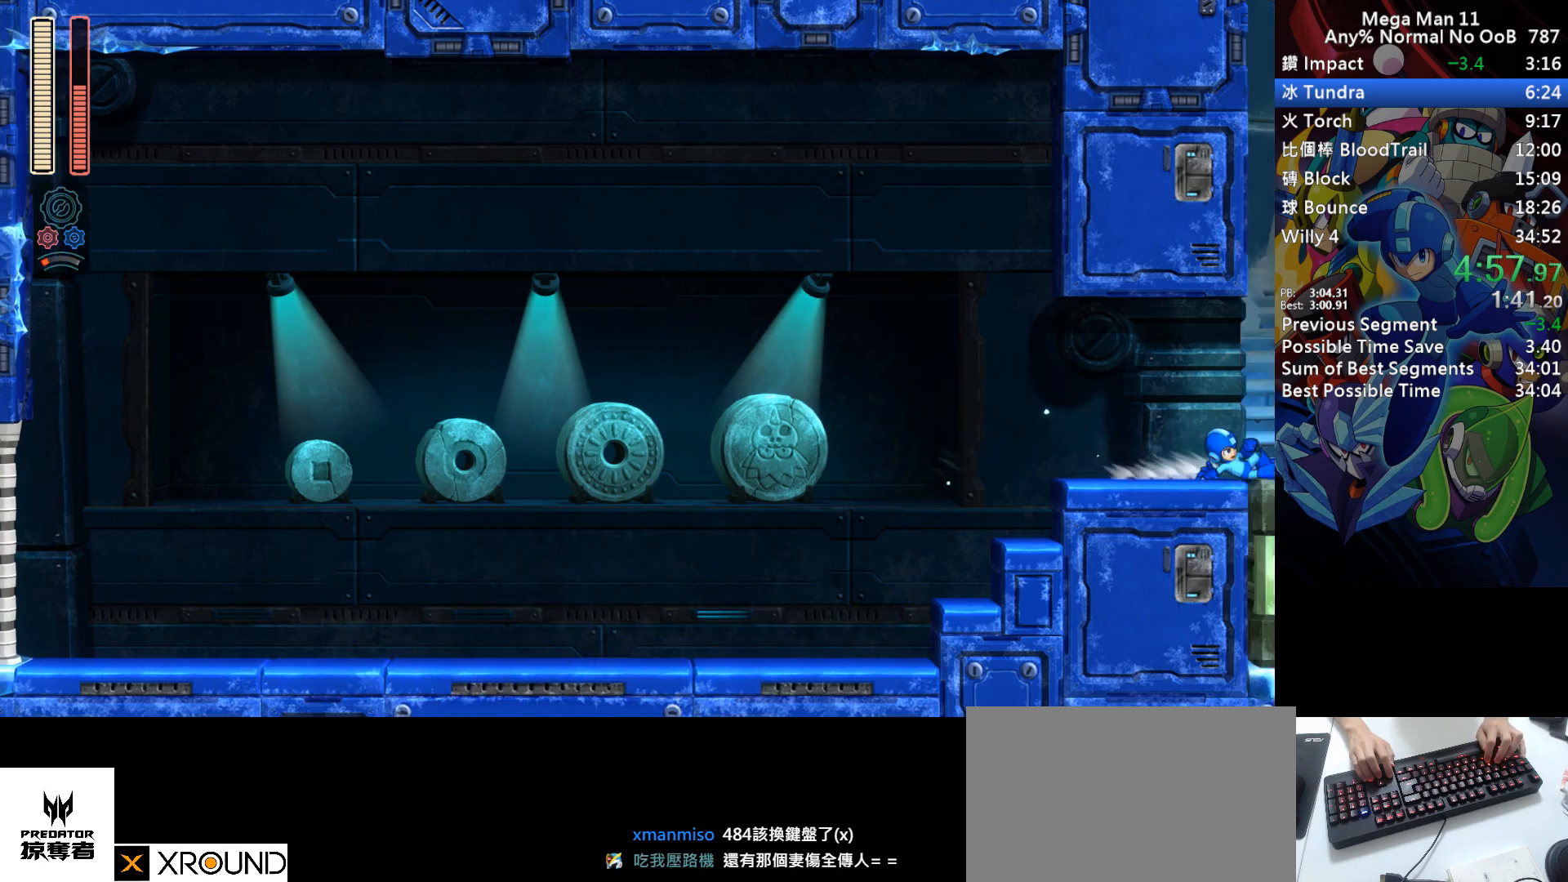
{"keys": ["d", "right"], "events": [[67, "d", "down"], [150, "d", "up"], [233, "d", "down"], [317, "d", "up"], [417, "d", "down"]]}
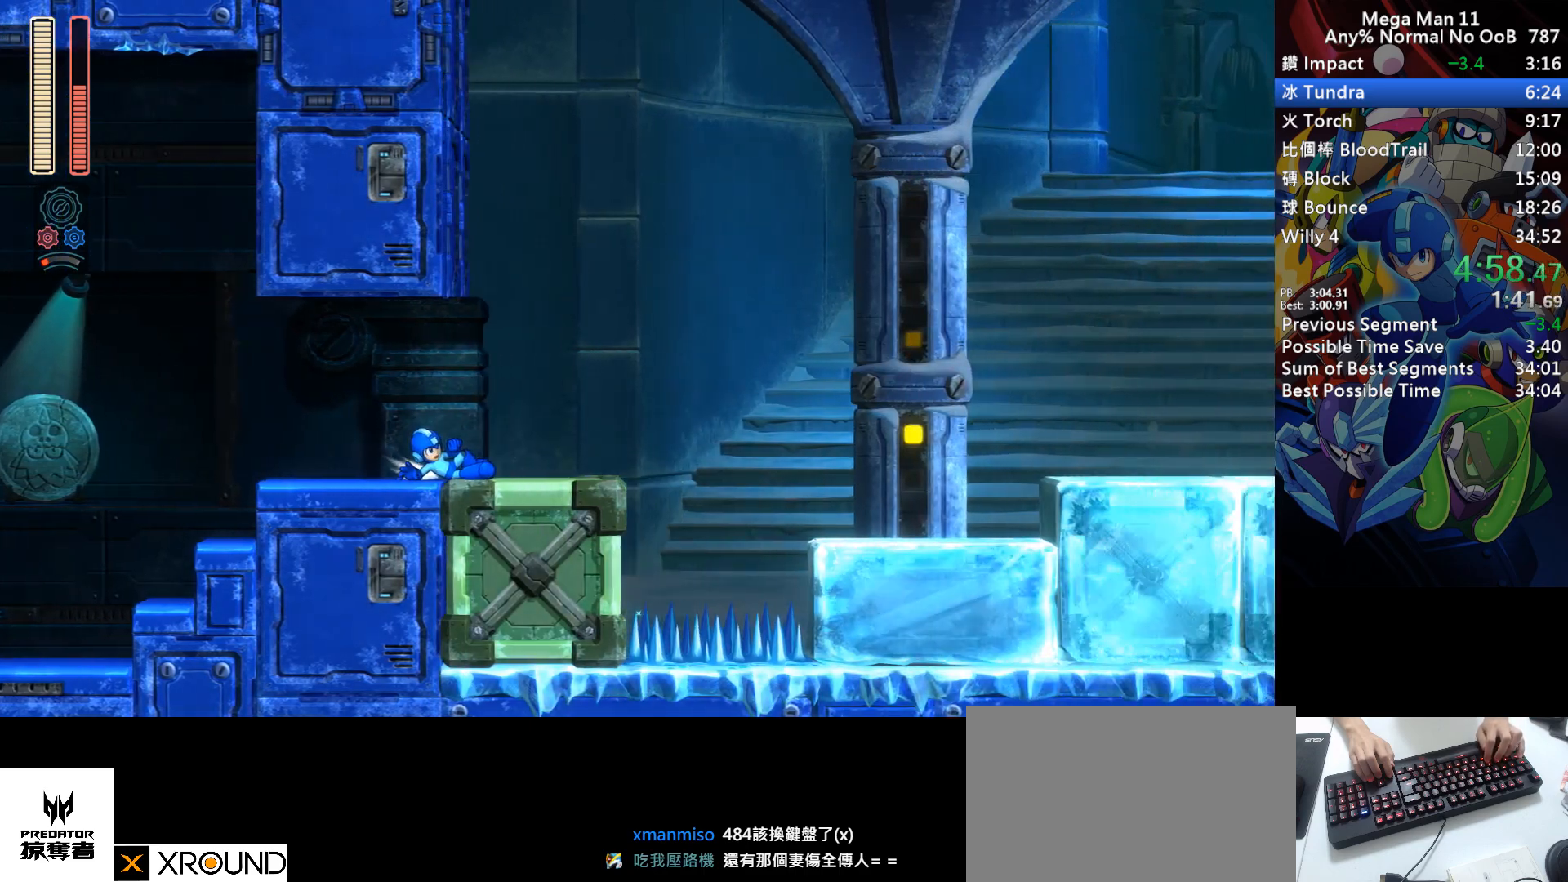
{"keys": ["d", "right"], "events": [[33, "d", "up"], [417, "d", "down"]]}
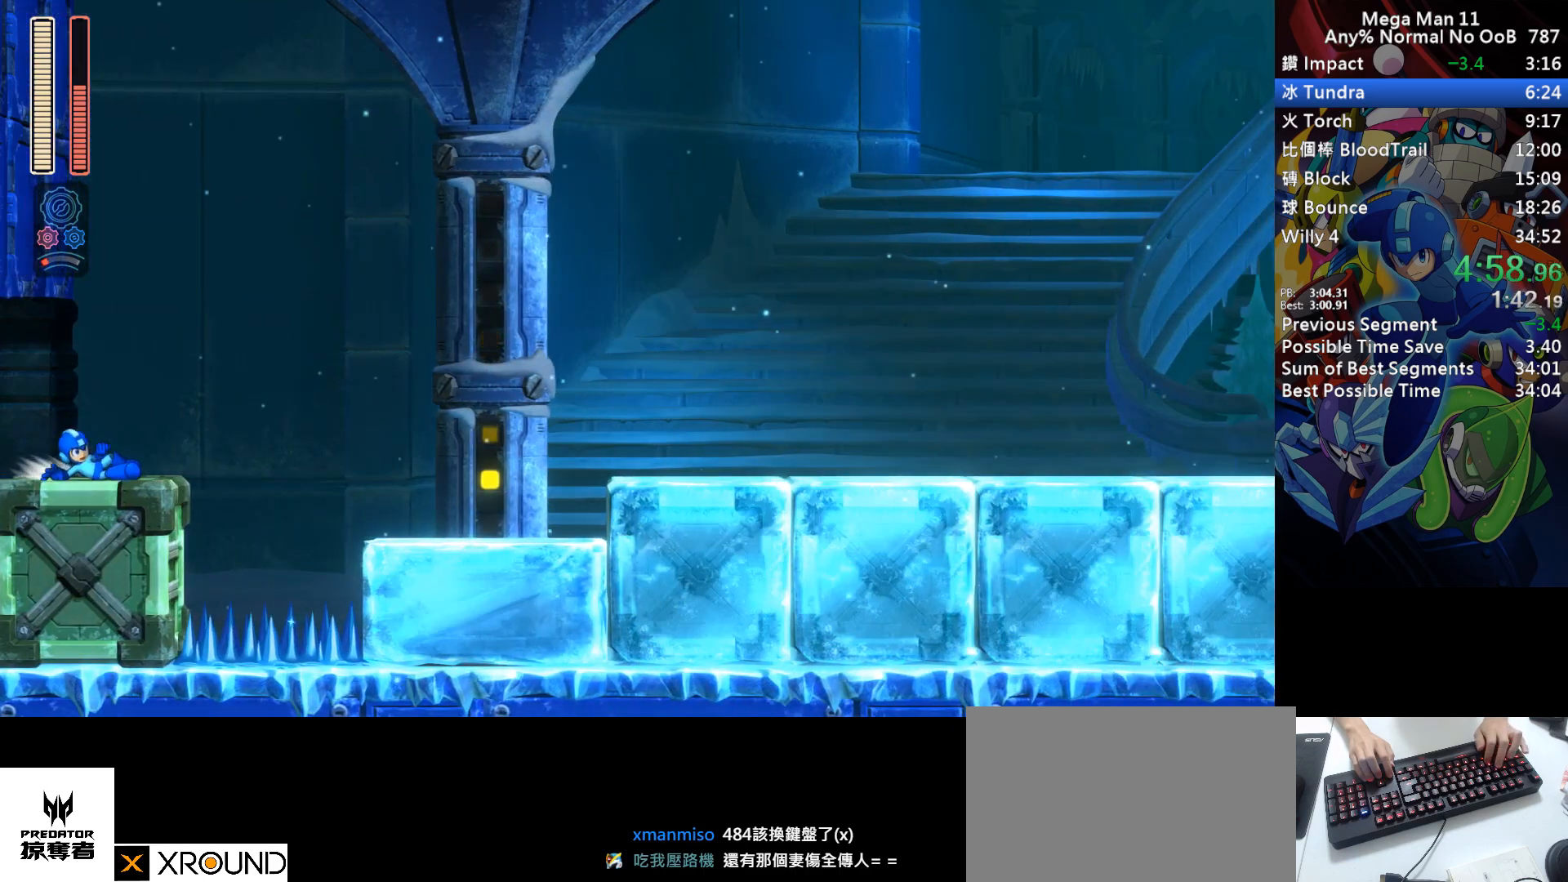
{"keys": ["right"], "events": [[133, "s", "down"], [250, "space", "down"], [283, "s", "up"], [333, "d", "up"], [350, "space", "up"]]}
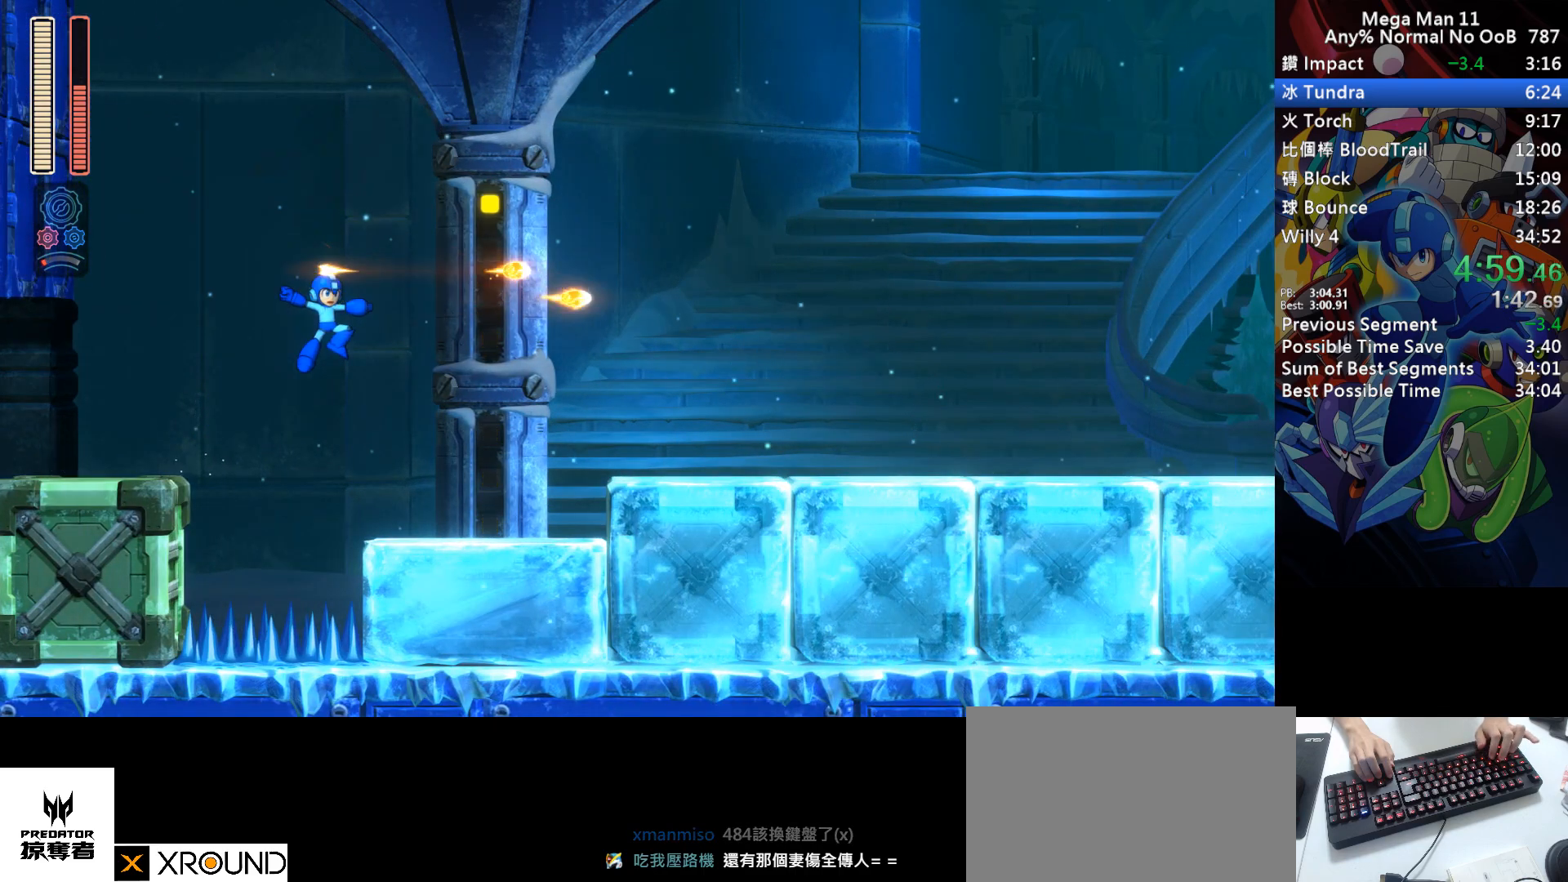
{"keys": ["right", "s"], "events": [[217, "d", "down"], [417, "s", "down"], [500, "d", "up"]]}
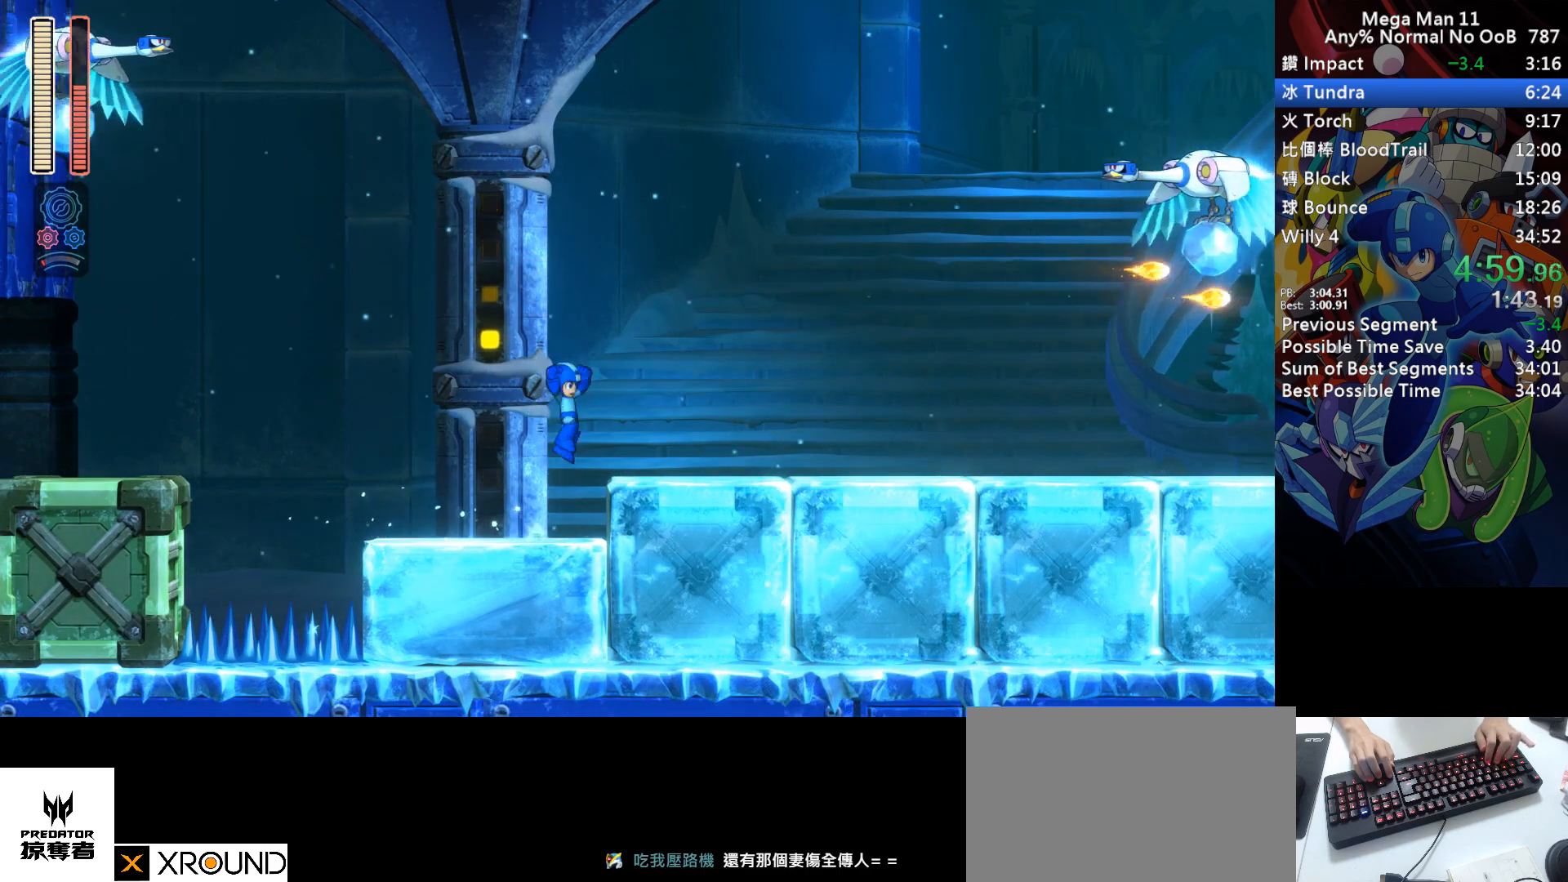
{"keys": ["d", "right"], "events": [[17, "s", "up"], [233, "d", "down"], [250, "2", "down"], [400, "2", "up"]]}
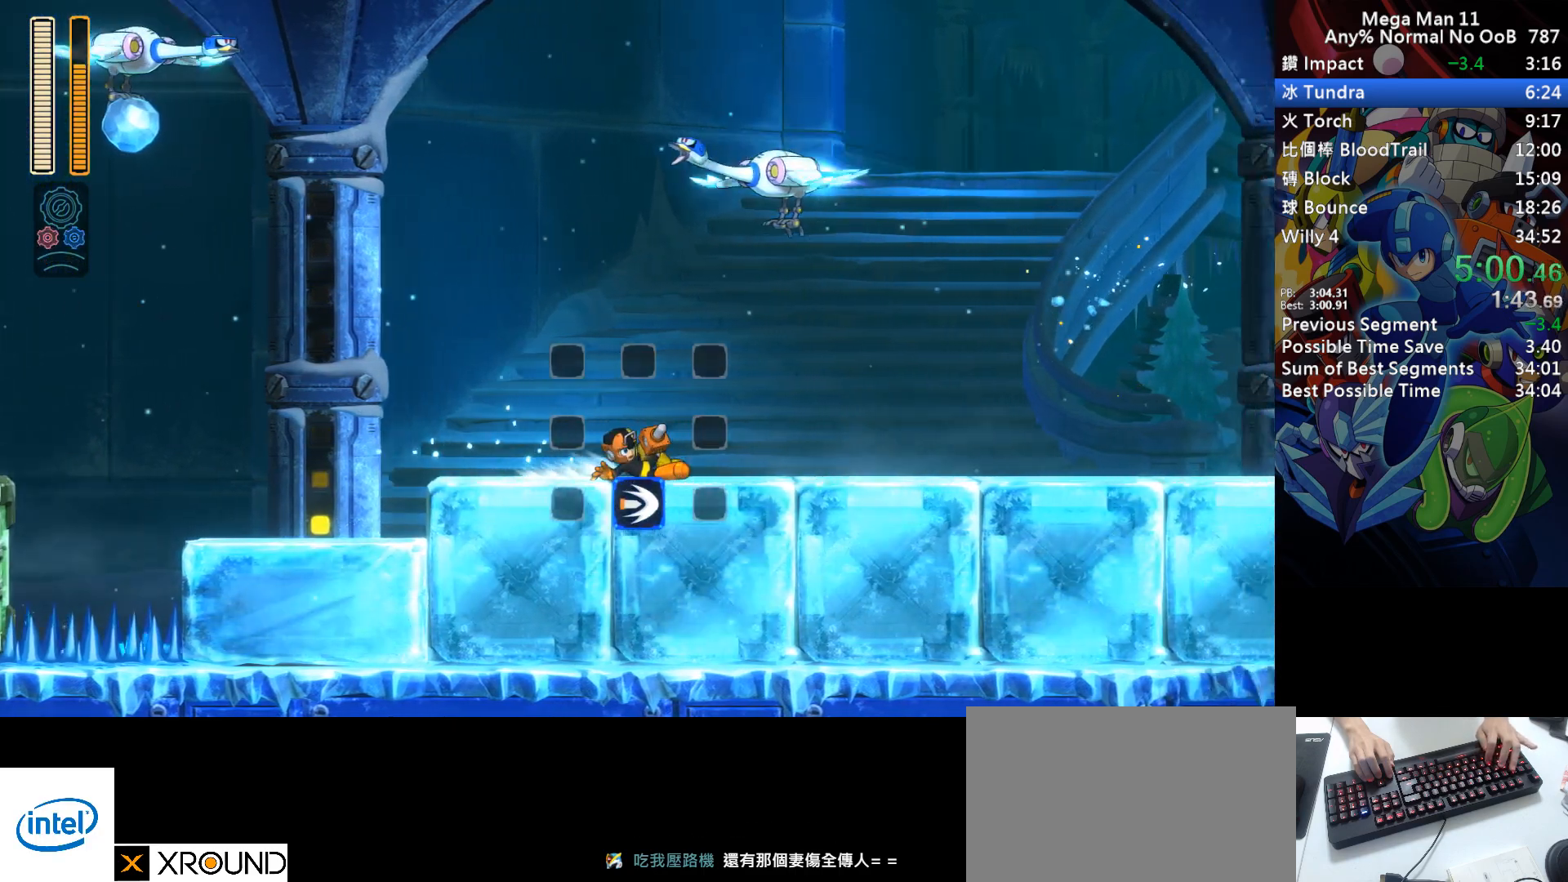
{"keys": ["d", "right"], "events": [[17, "d", "up"], [133, "d", "down"], [417, "d", "up"], [500, "d", "down"]]}
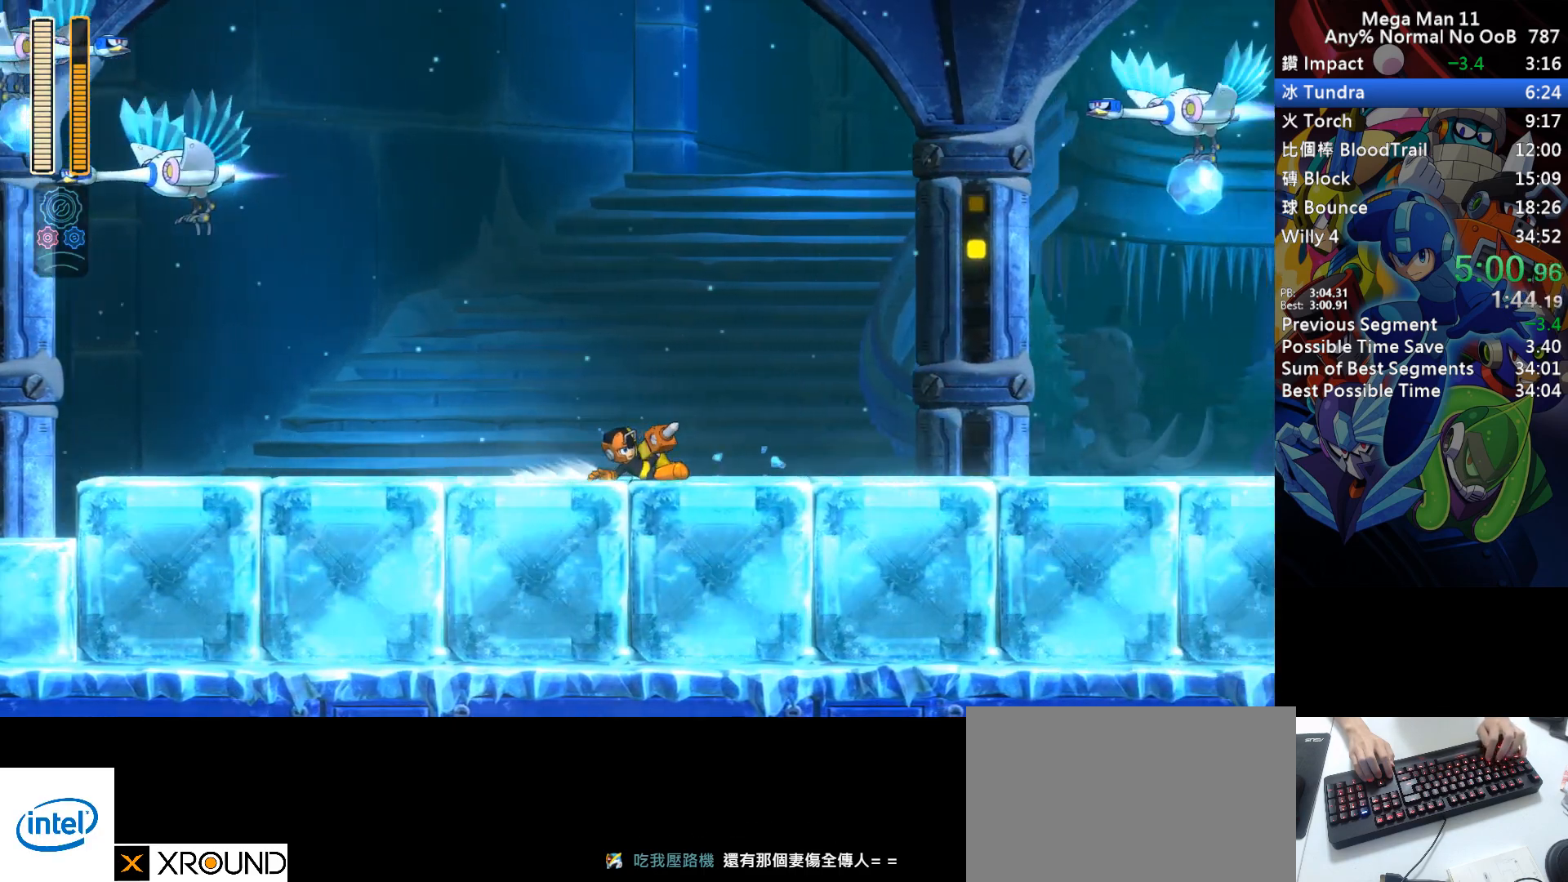
{"keys": ["d", "right"], "events": [[283, "d", "up"], [383, "d", "down"]]}
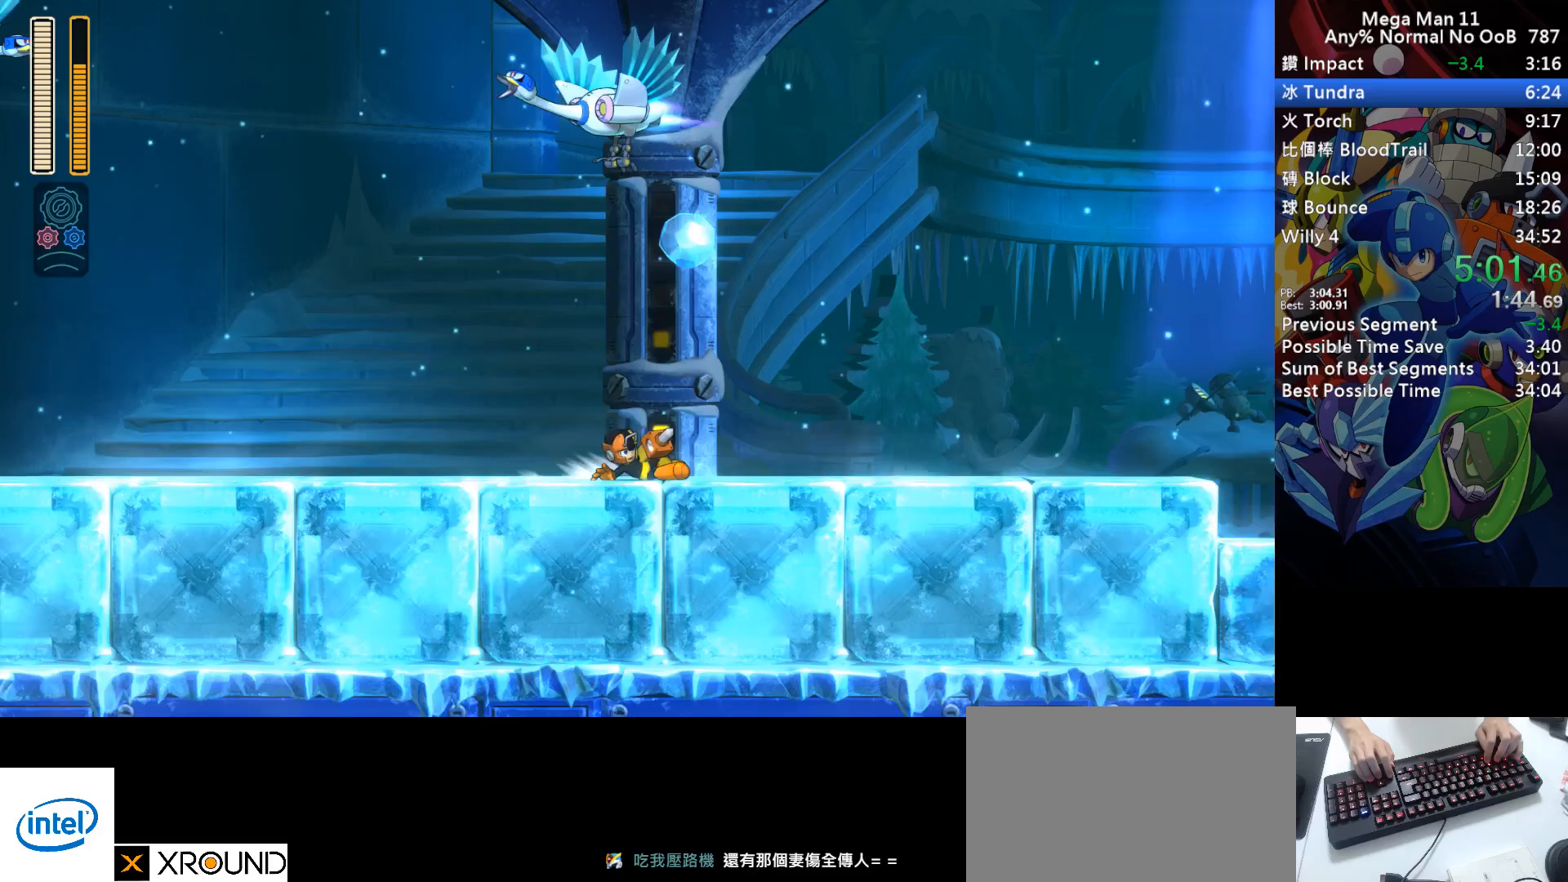
{"keys": ["d", "right", "s"], "events": [[183, "d", "up"], [283, "d", "down"], [500, "s", "down"]]}
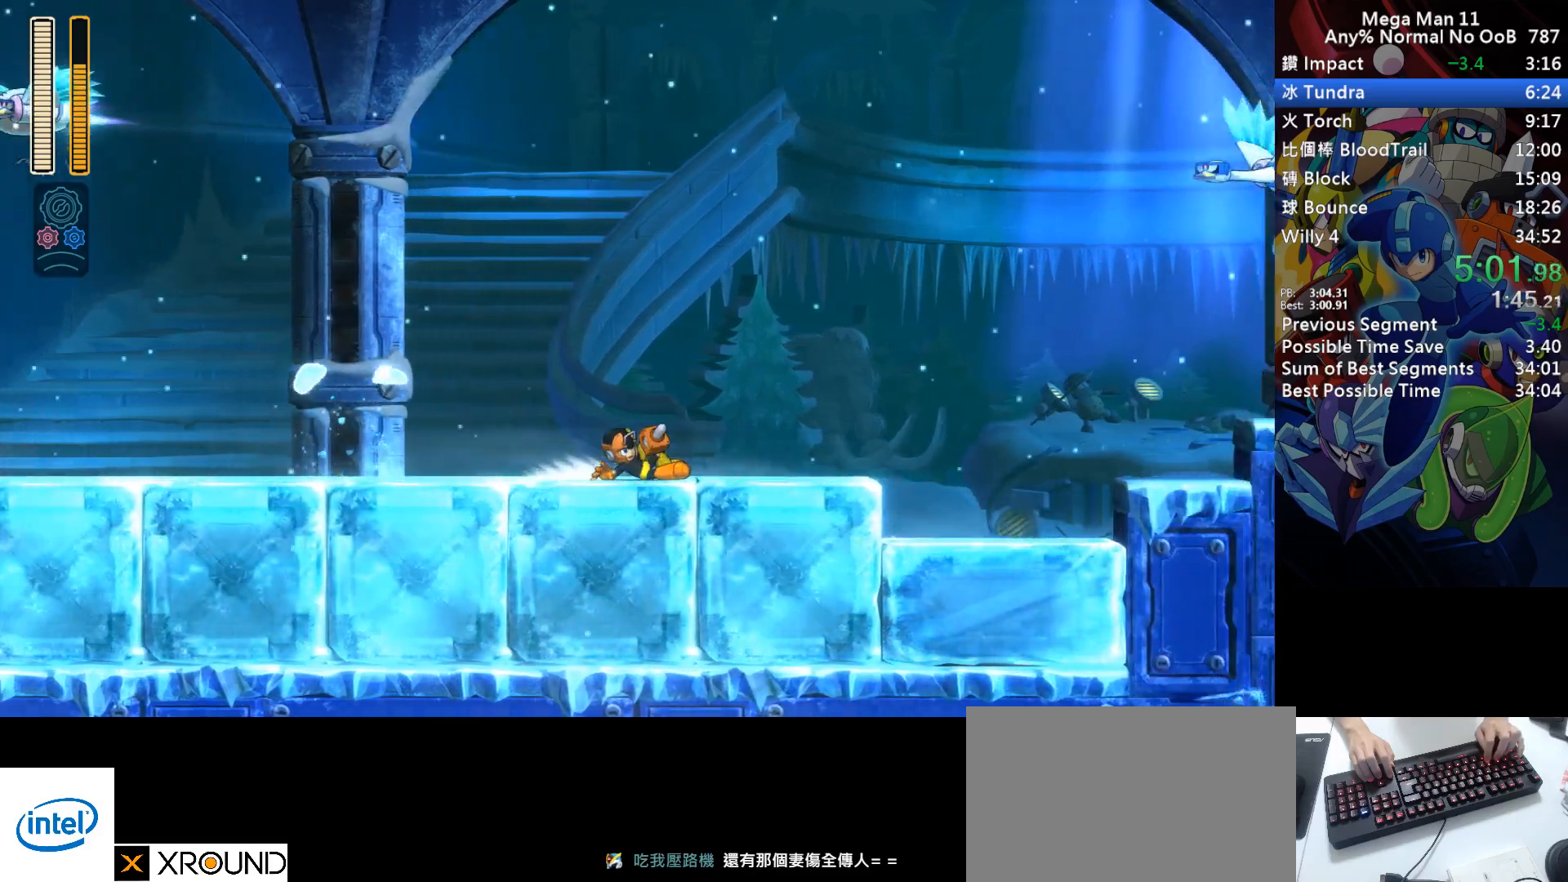
{"keys": ["right", "z"], "events": [[50, "z", "down"], [100, "d", "up"], [117, "s", "up"], [117, "z", "up"], [133, "space", "down"], [233, "space", "up"], [500, "z", "down"]]}
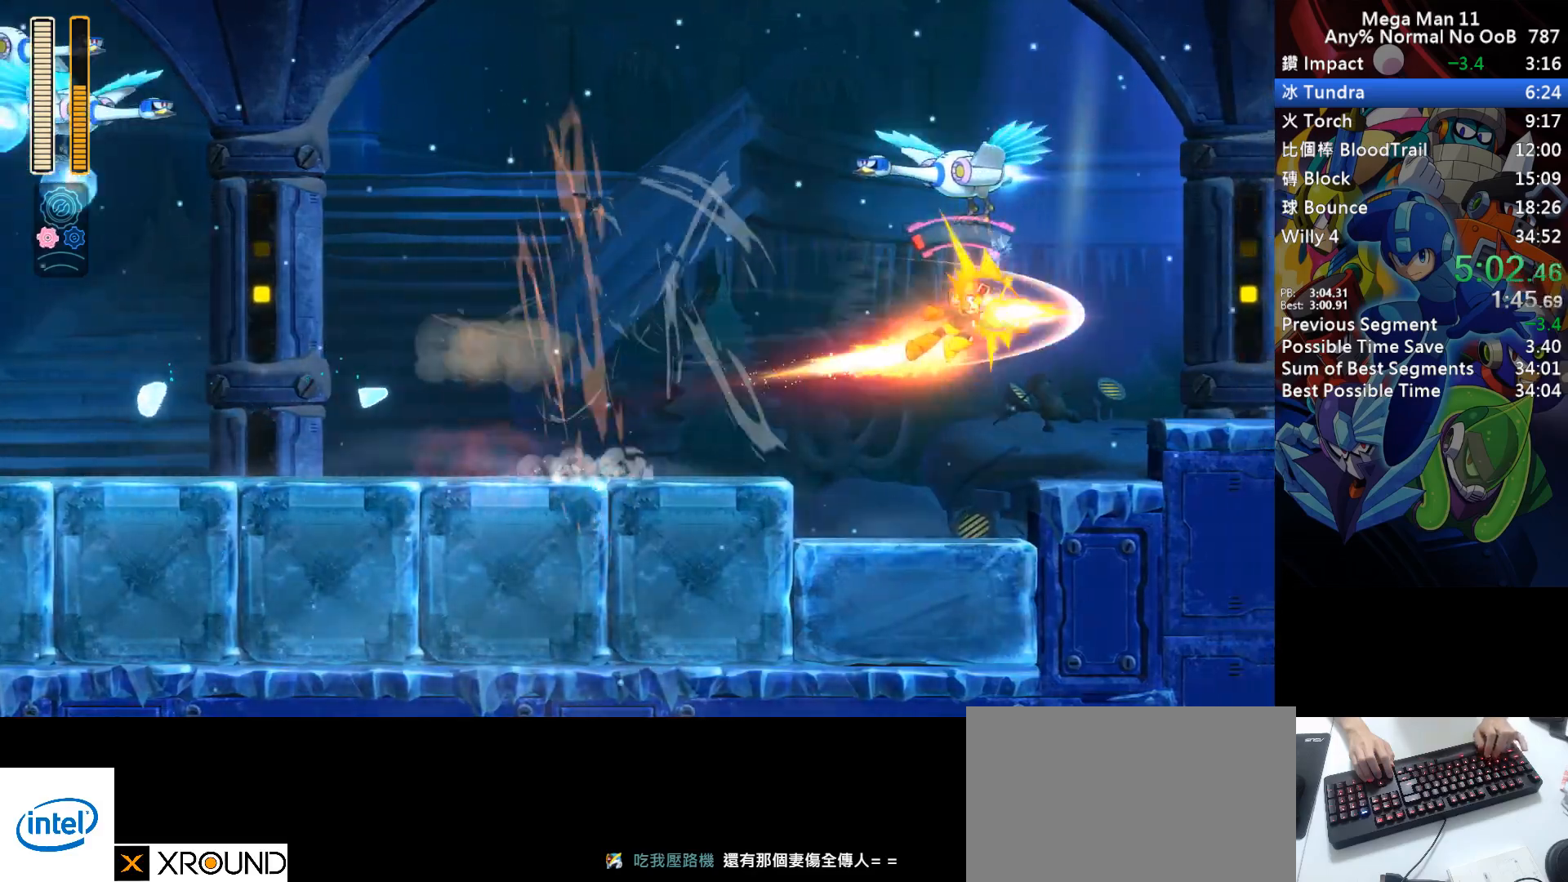
{"keys": ["d", "right"], "events": [[50, "z", "up"], [267, "d", "down"]]}
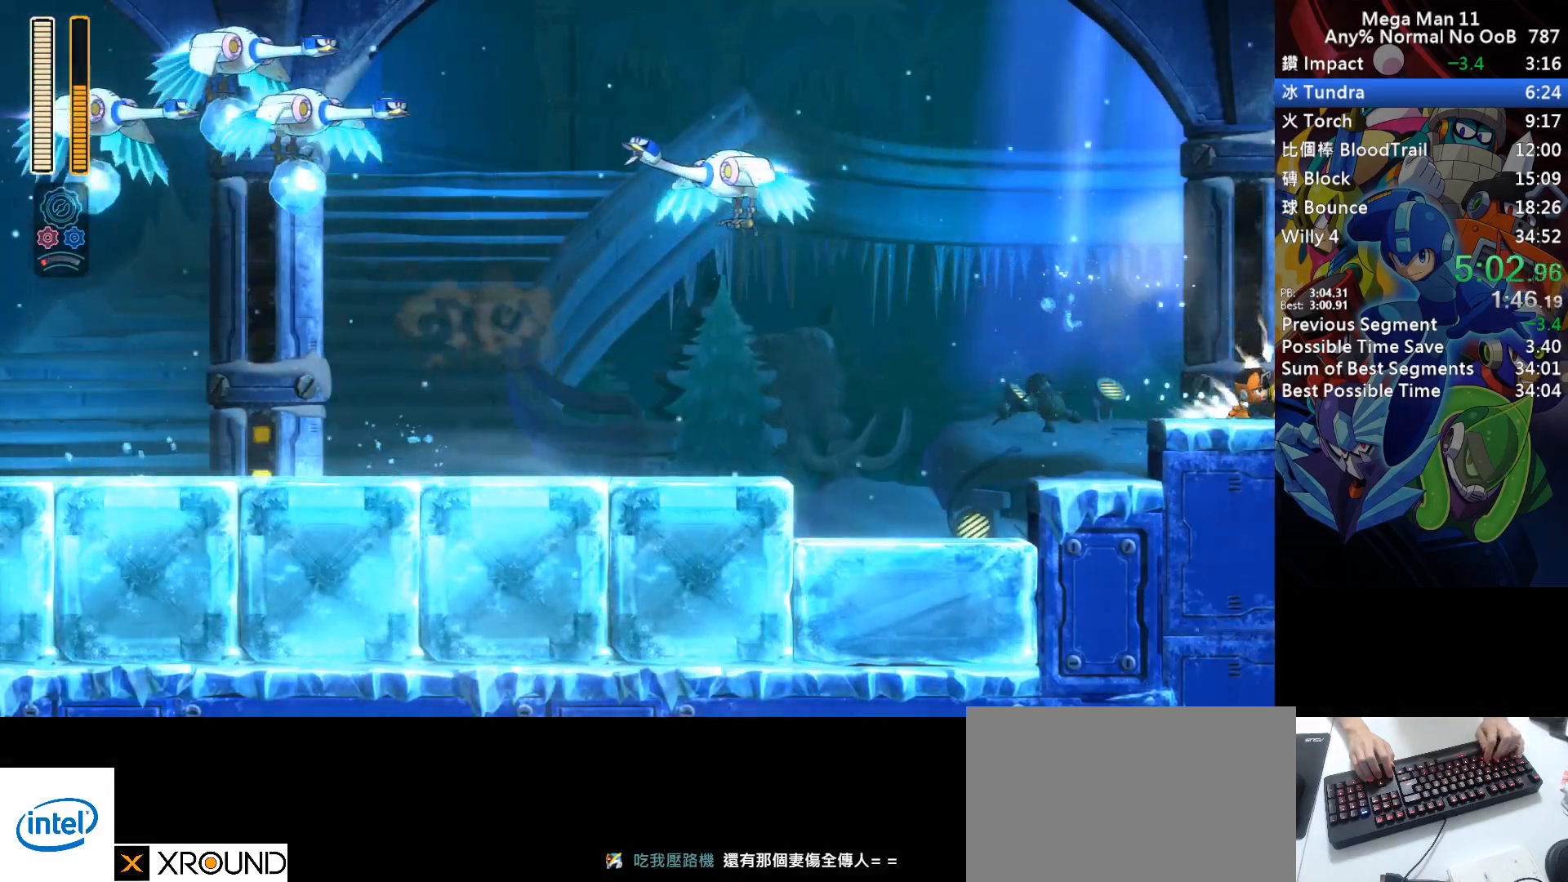
{"keys": ["d", "right"], "events": [[67, "d", "up"], [150, "d", "down"], [217, "d", "up"], [300, "d", "down"], [367, "d", "up"], [467, "d", "down"]]}
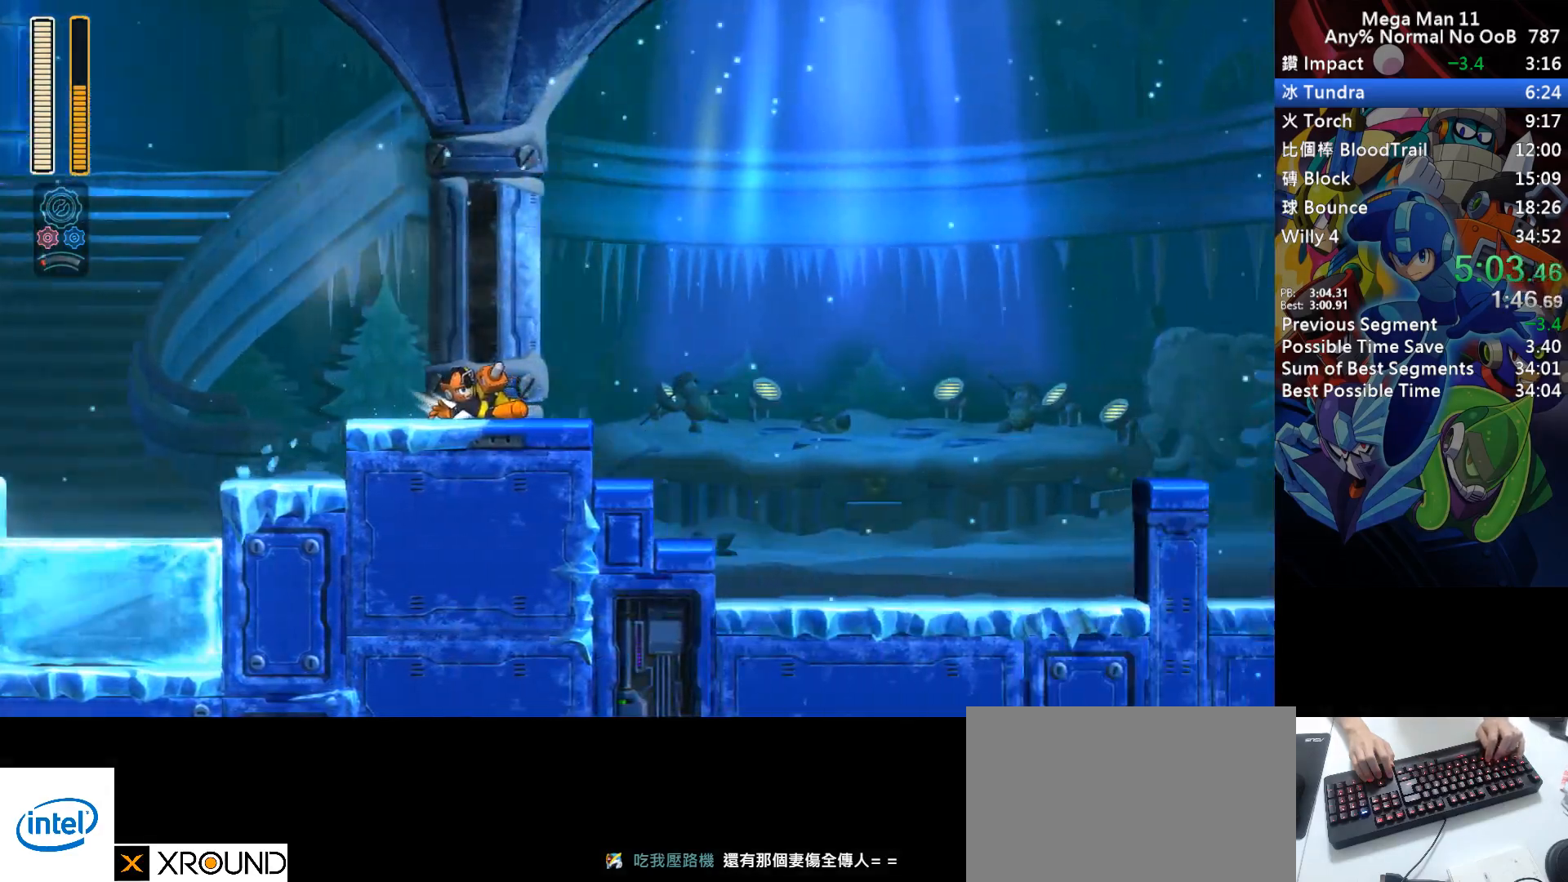
{"keys": ["d", "right"], "events": [[33, "d", "up"], [133, "d", "down"], [200, "d", "up"], [483, "d", "down"]]}
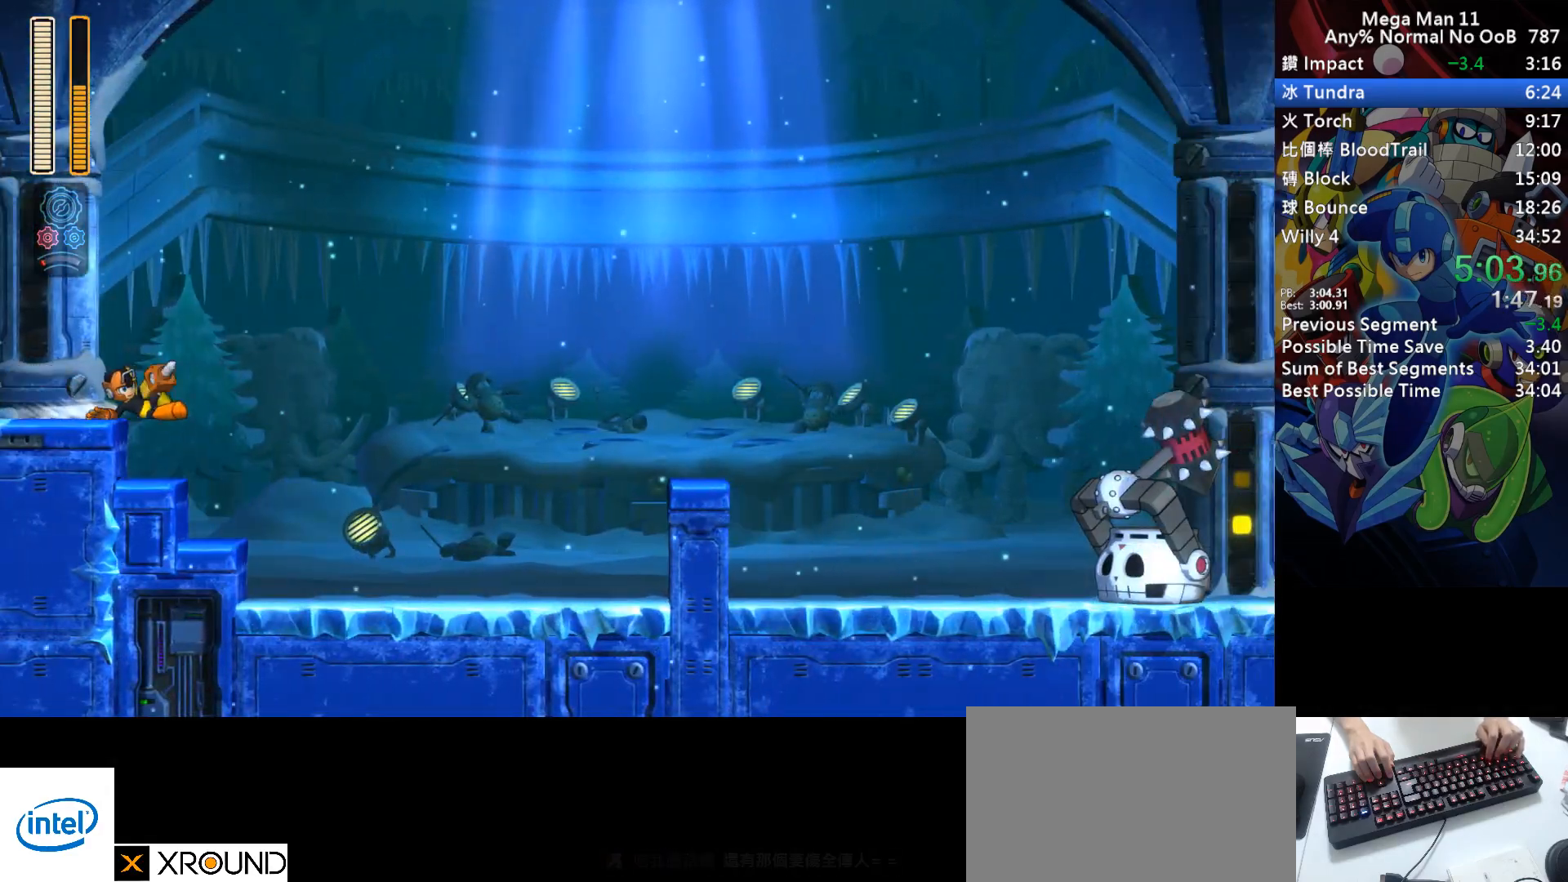
{"keys": ["right"], "events": [[67, "d", "up"], [350, "d", "down"], [500, "d", "up"]]}
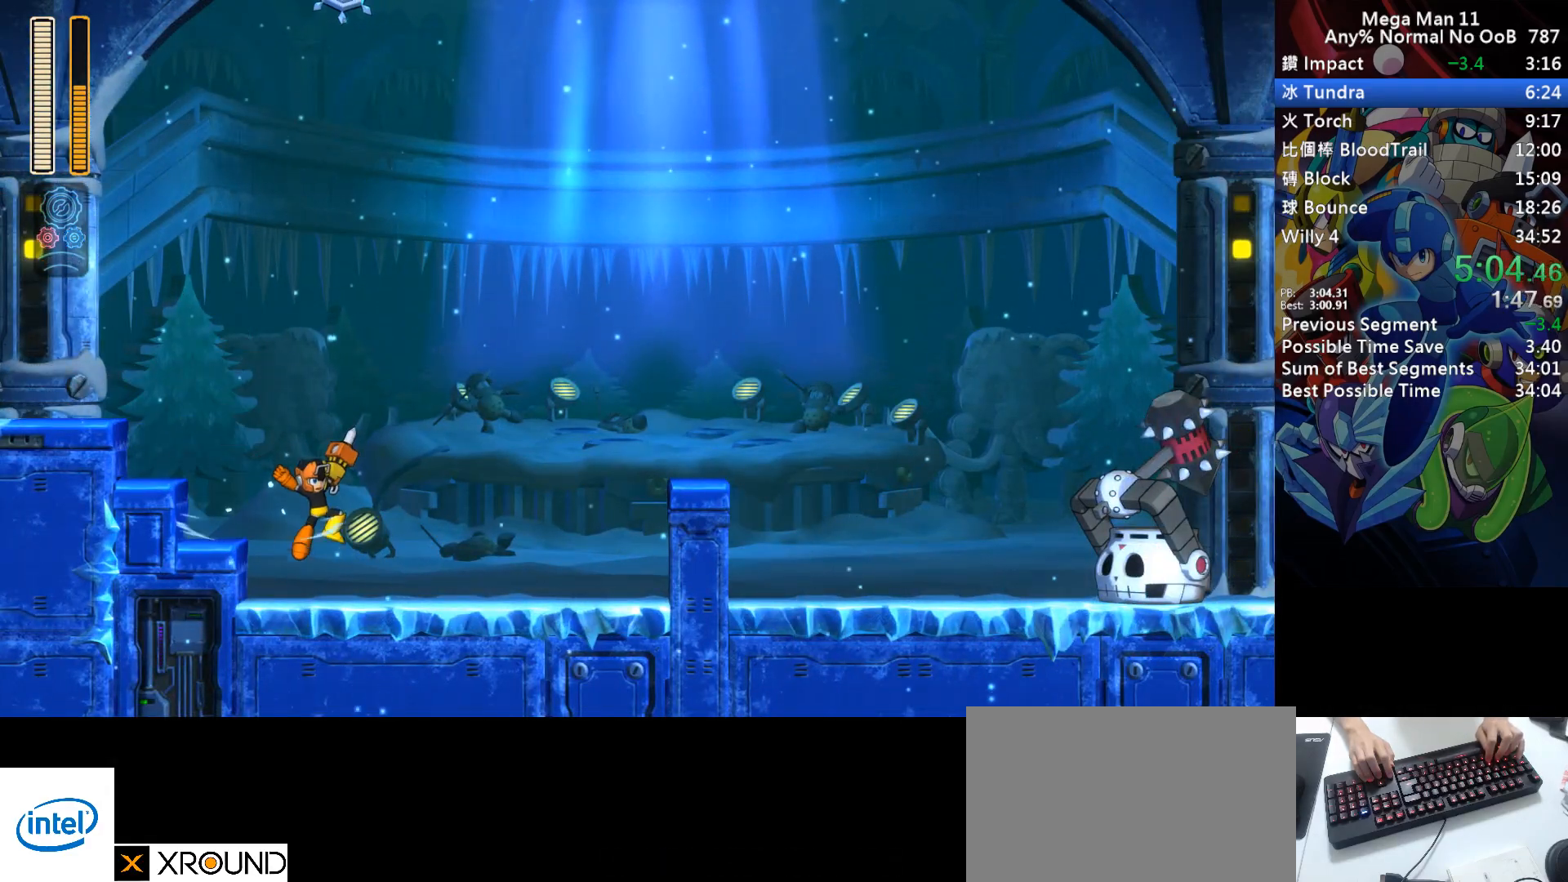
{"keys": ["right"], "events": [[183, "d", "down"], [483, "d", "up"]]}